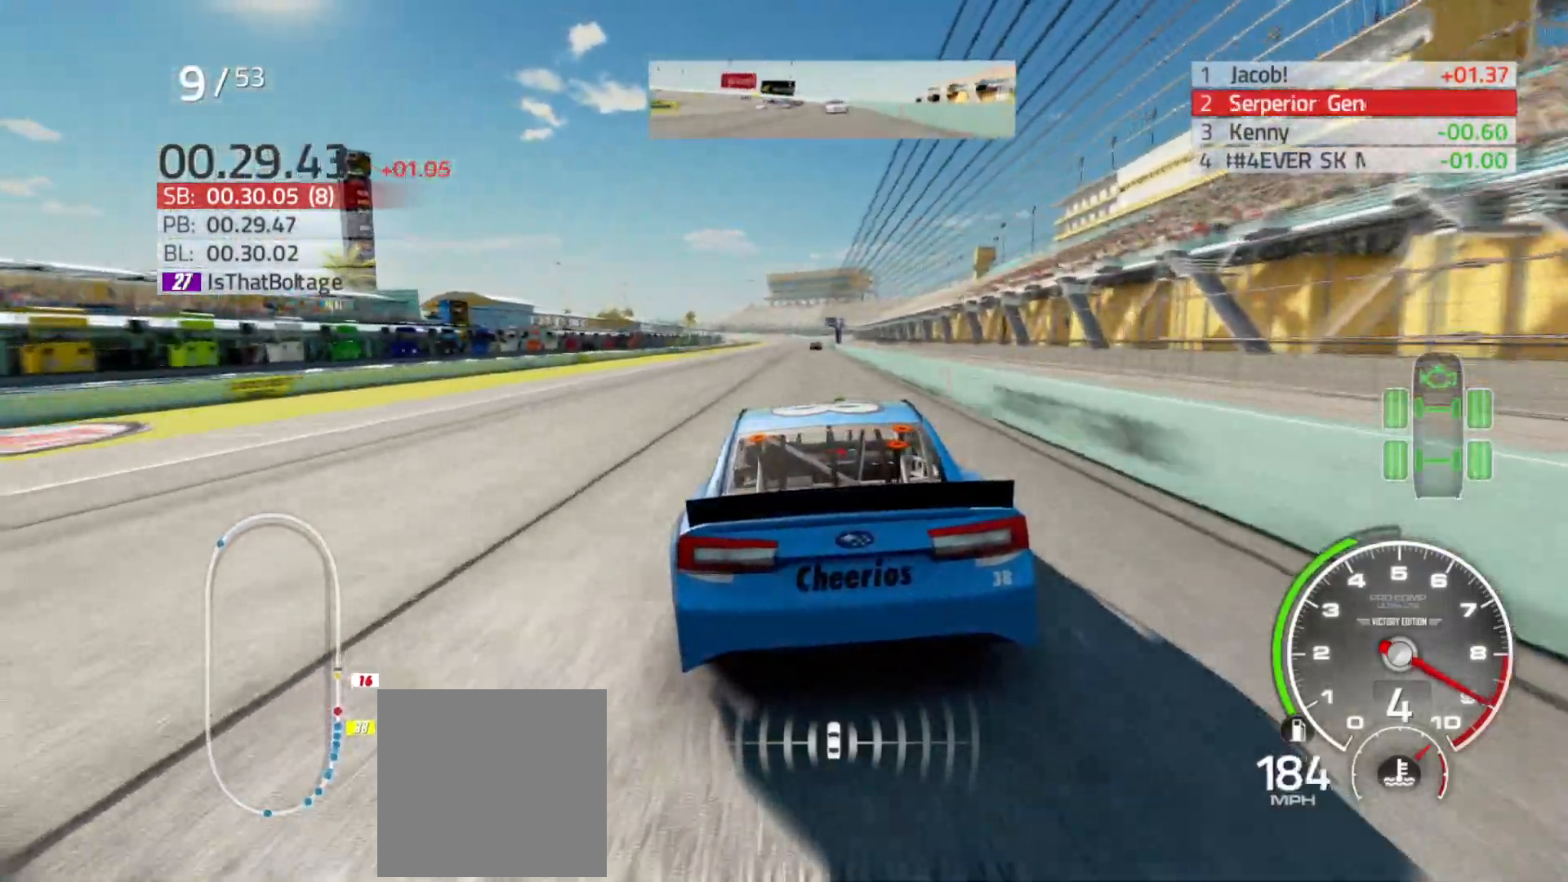
Gameplay with a controller (Xbox layout); each line is a JSON object with the inputs held at the frame after it (dt_ms = milliseconds from this image to that frame). "events" lists button and stick changes between this image and that frame as [ms after this image, input, new state], when the widget could be followed in between.
{"dt_ms": 500, "buttons": ["R2"], "left_stick": "center", "right_stick": "center", "events": [[50, "left_stick", "right"], [167, "left_stick", "center"], [350, "left_stick", "right"], [500, "left_stick", "center"]]}
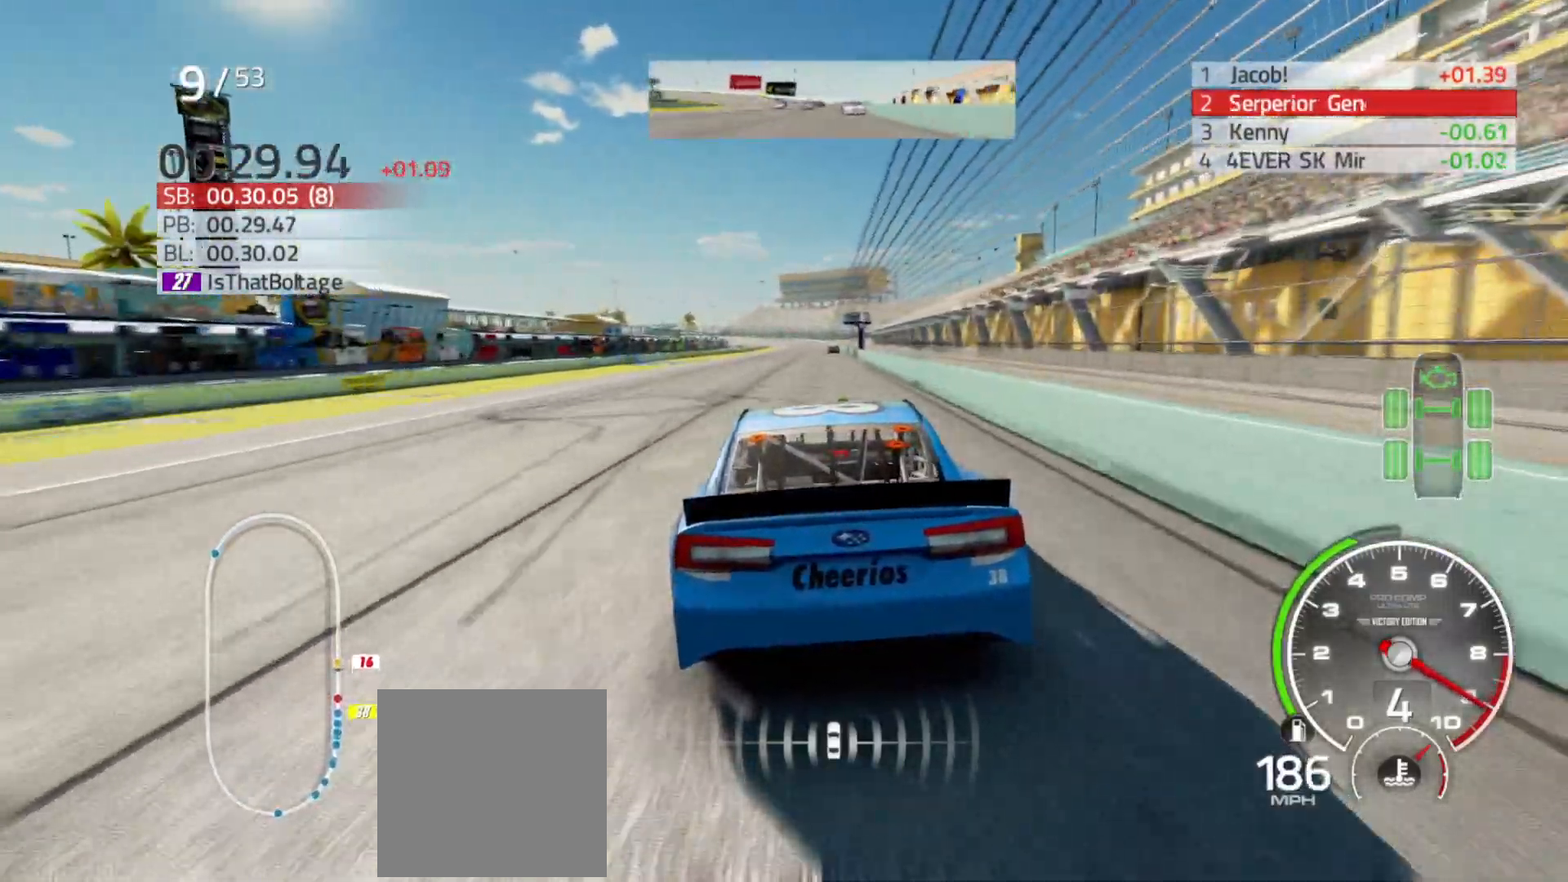
{"dt_ms": 500, "buttons": ["R2"], "left_stick": "center", "right_stick": "center", "events": [[150, "left_stick", "right"], [300, "left_stick", "center"]]}
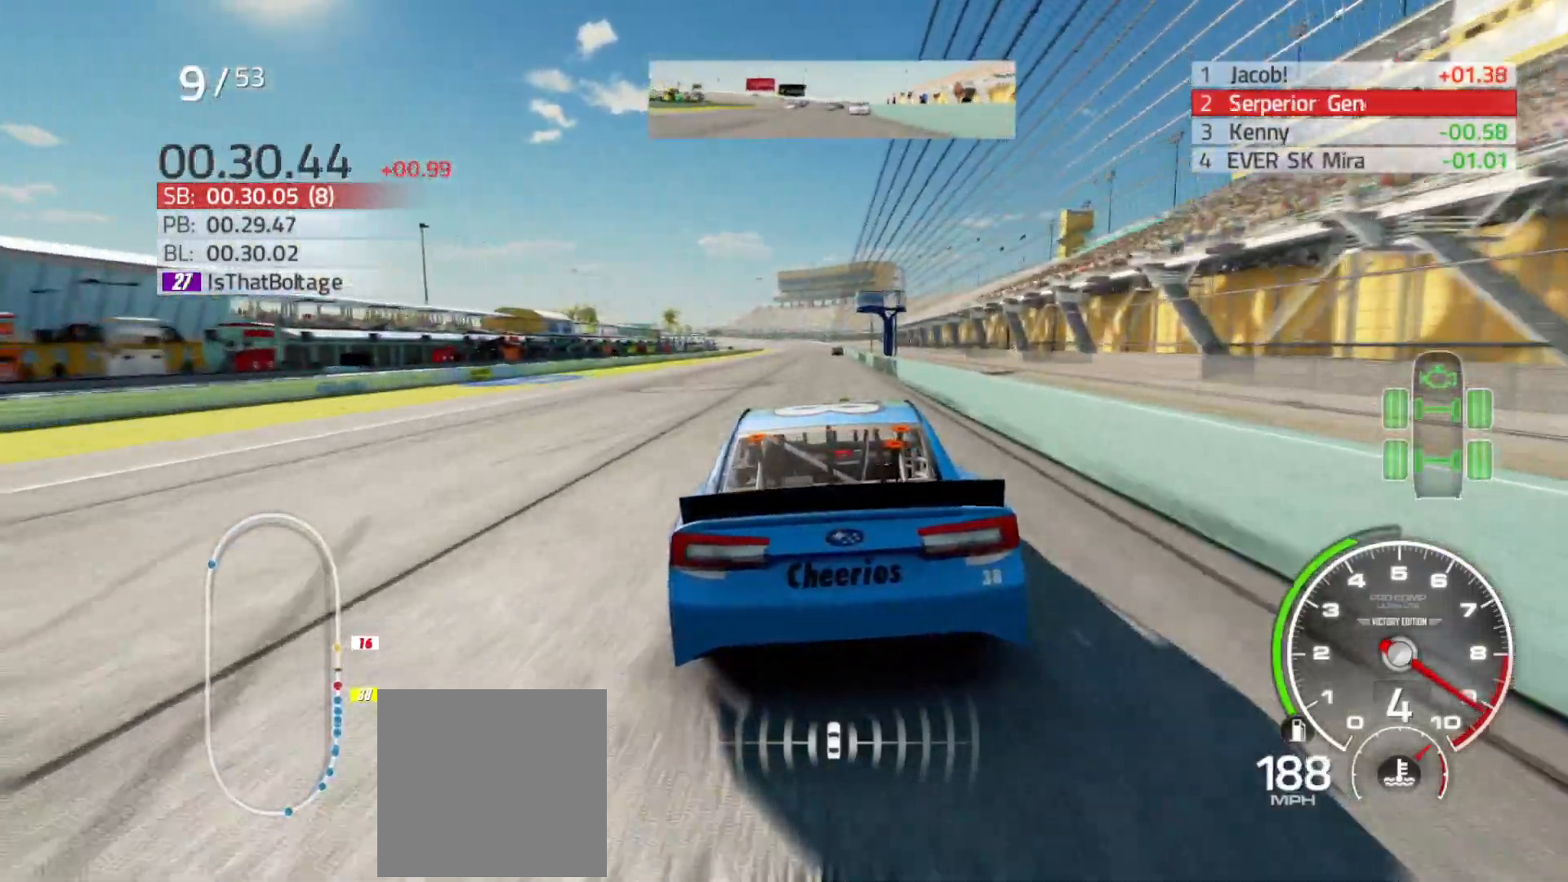
{"dt_ms": 500, "buttons": ["R2"], "left_stick": "right", "right_stick": "center", "events": [[67, "left_stick", "right"], [183, "left_stick", "center"], [417, "left_stick", "right"]]}
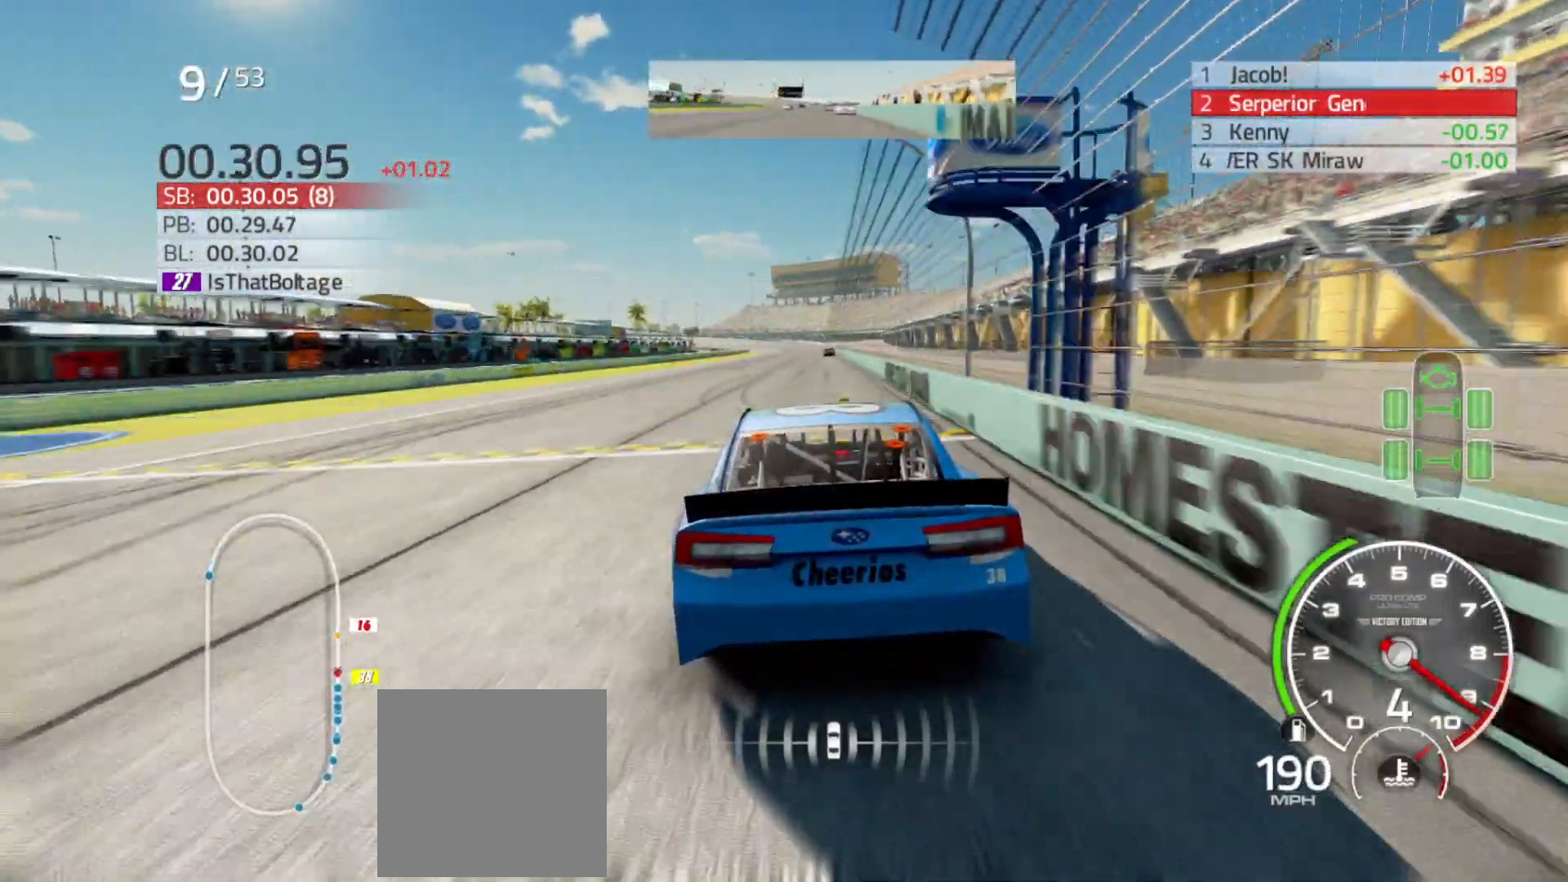
{"dt_ms": 500, "buttons": ["R2"], "left_stick": "right", "right_stick": "center", "events": [[33, "left_stick", "center"], [200, "left_stick", "right"], [350, "left_stick", "center"], [467, "left_stick", "right"]]}
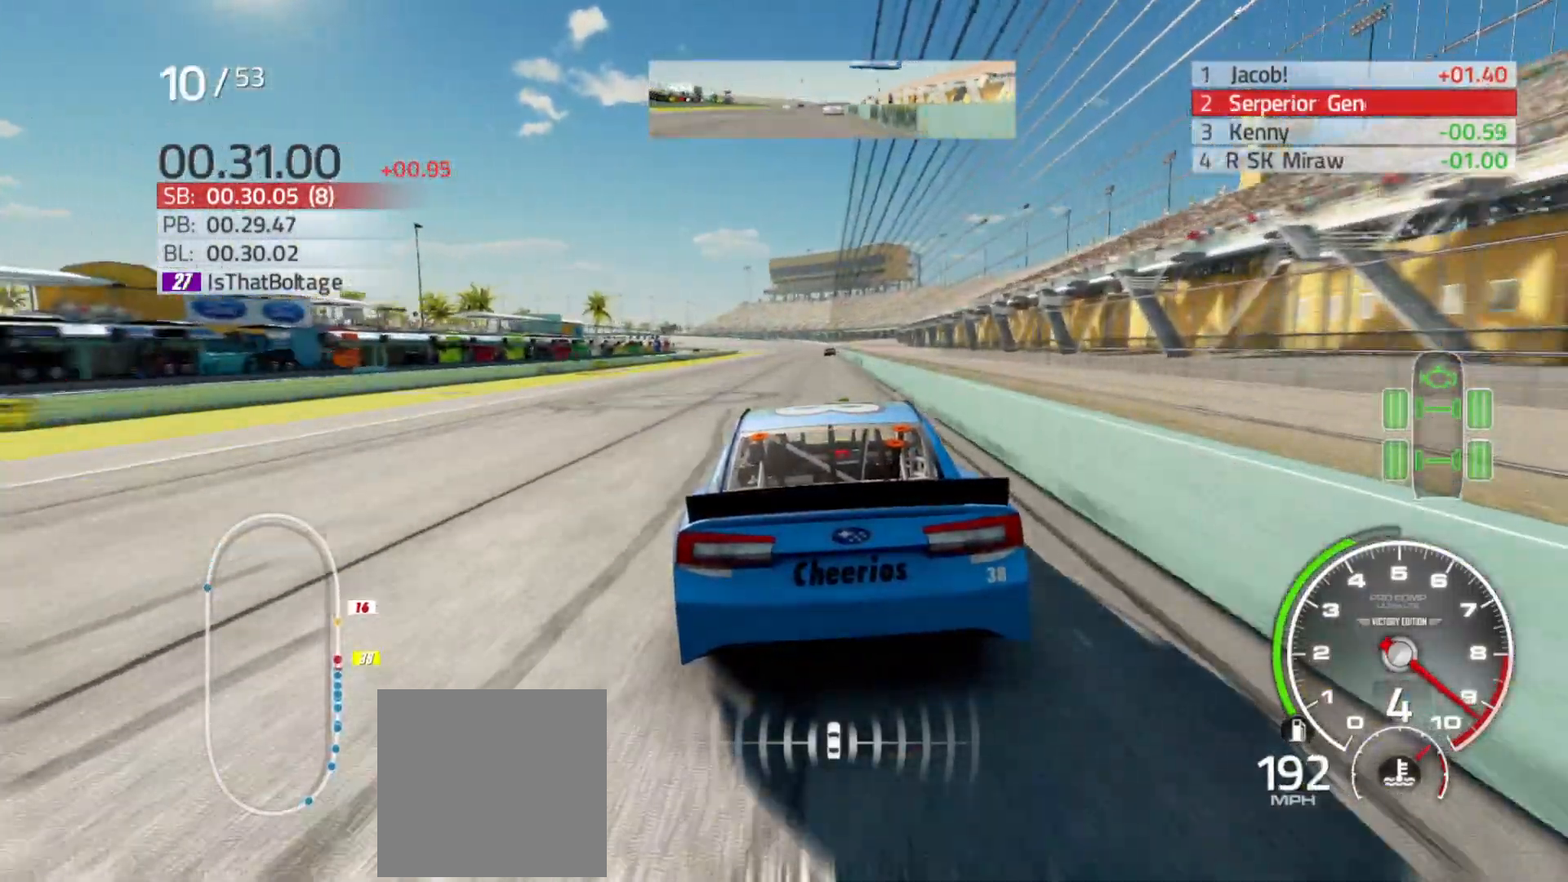
{"dt_ms": 500, "buttons": ["R2"], "left_stick": "center", "right_stick": "center", "events": [[117, "left_stick", "center"], [267, "left_stick", "right"], [467, "left_stick", "center"]]}
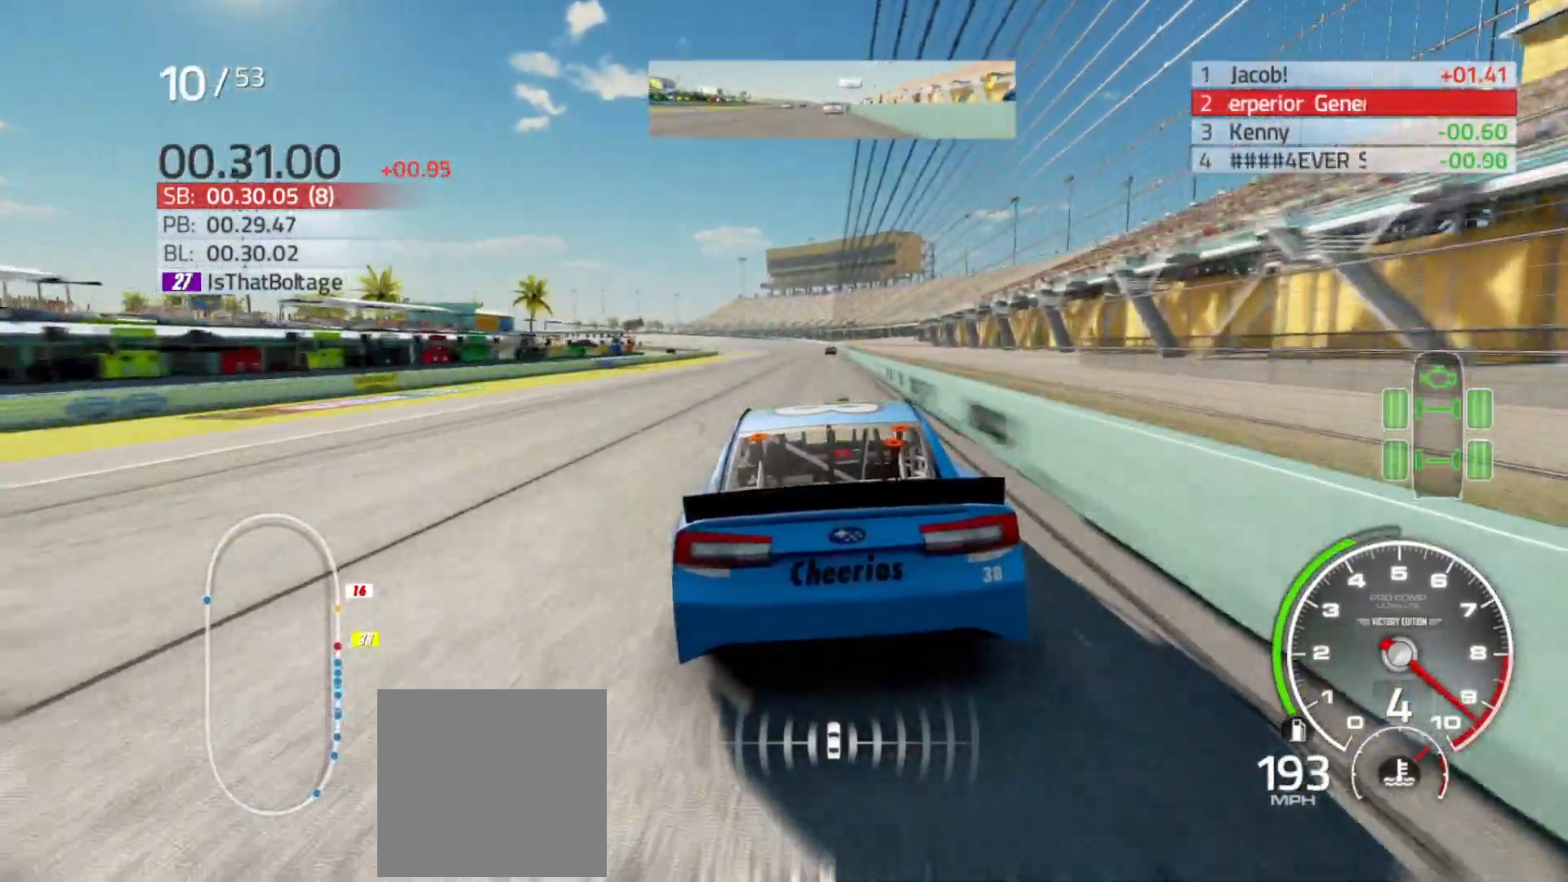
{"dt_ms": 500, "buttons": ["R2"], "left_stick": "center", "right_stick": "center", "events": [[100, "left_stick", "right"], [300, "left_stick", "center"]]}
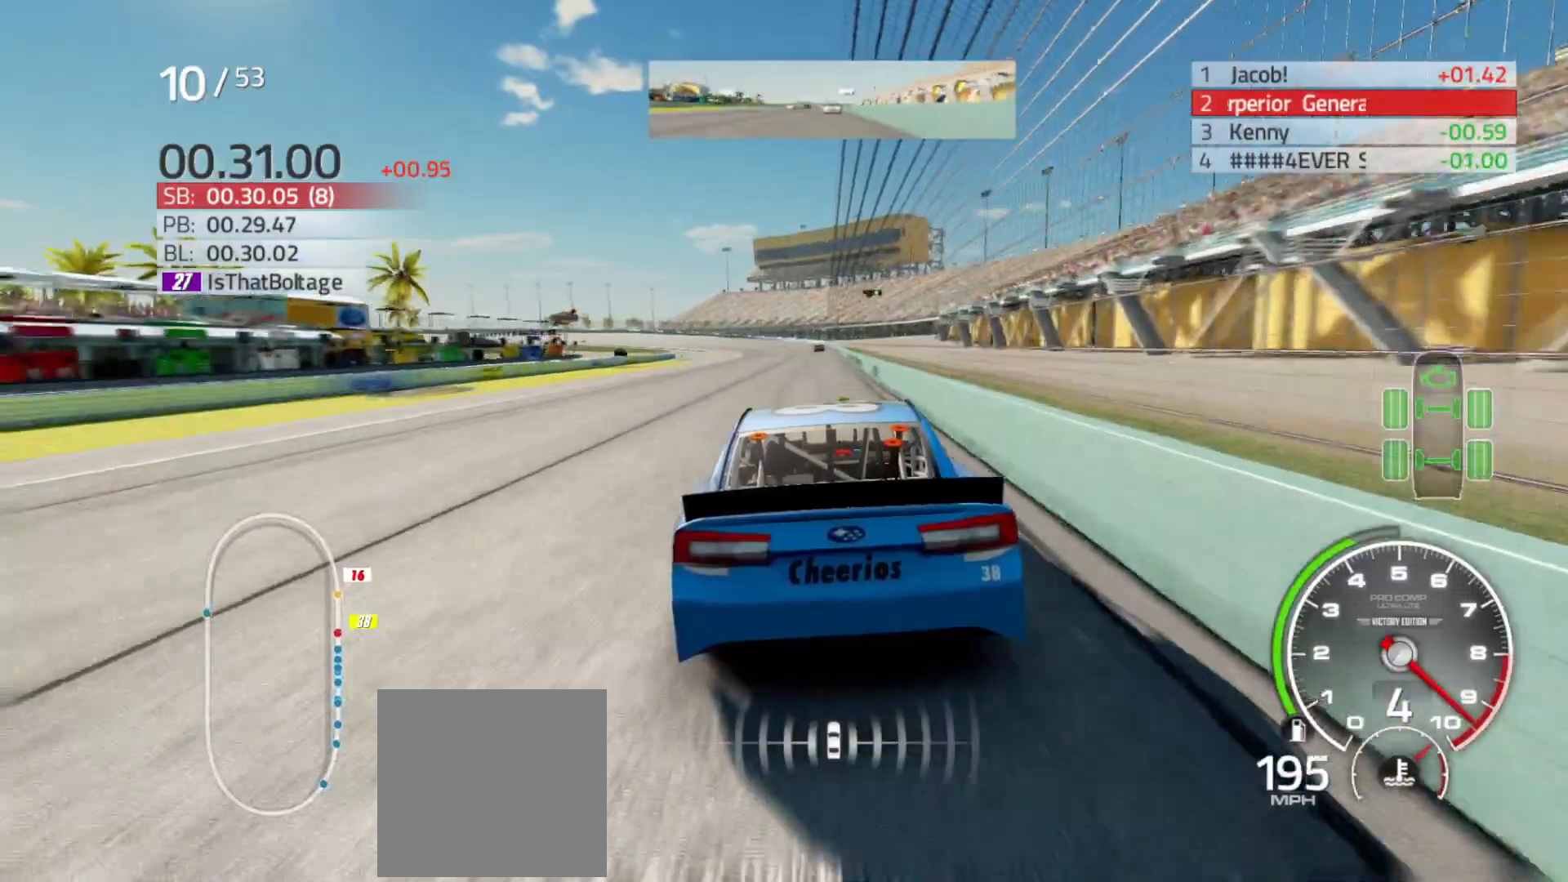
{"dt_ms": 500, "buttons": ["R2"], "left_stick": "center", "right_stick": "center", "events": [[133, "left_stick", "right"], [250, "left_stick", "center"]]}
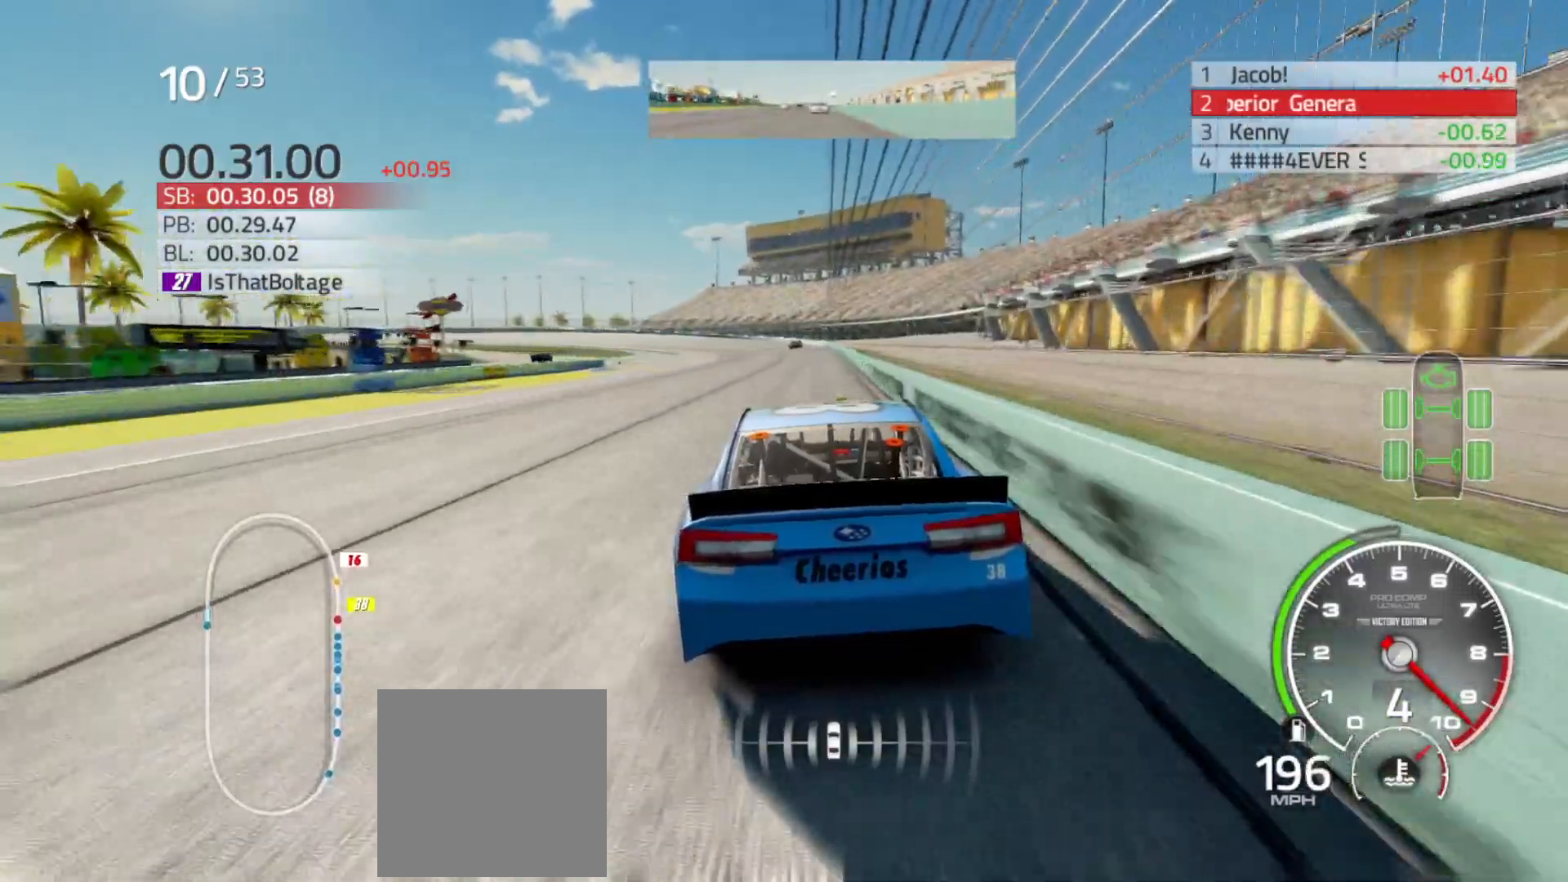
{"dt_ms": 500, "buttons": ["R2"], "left_stick": "center", "right_stick": "center", "events": []}
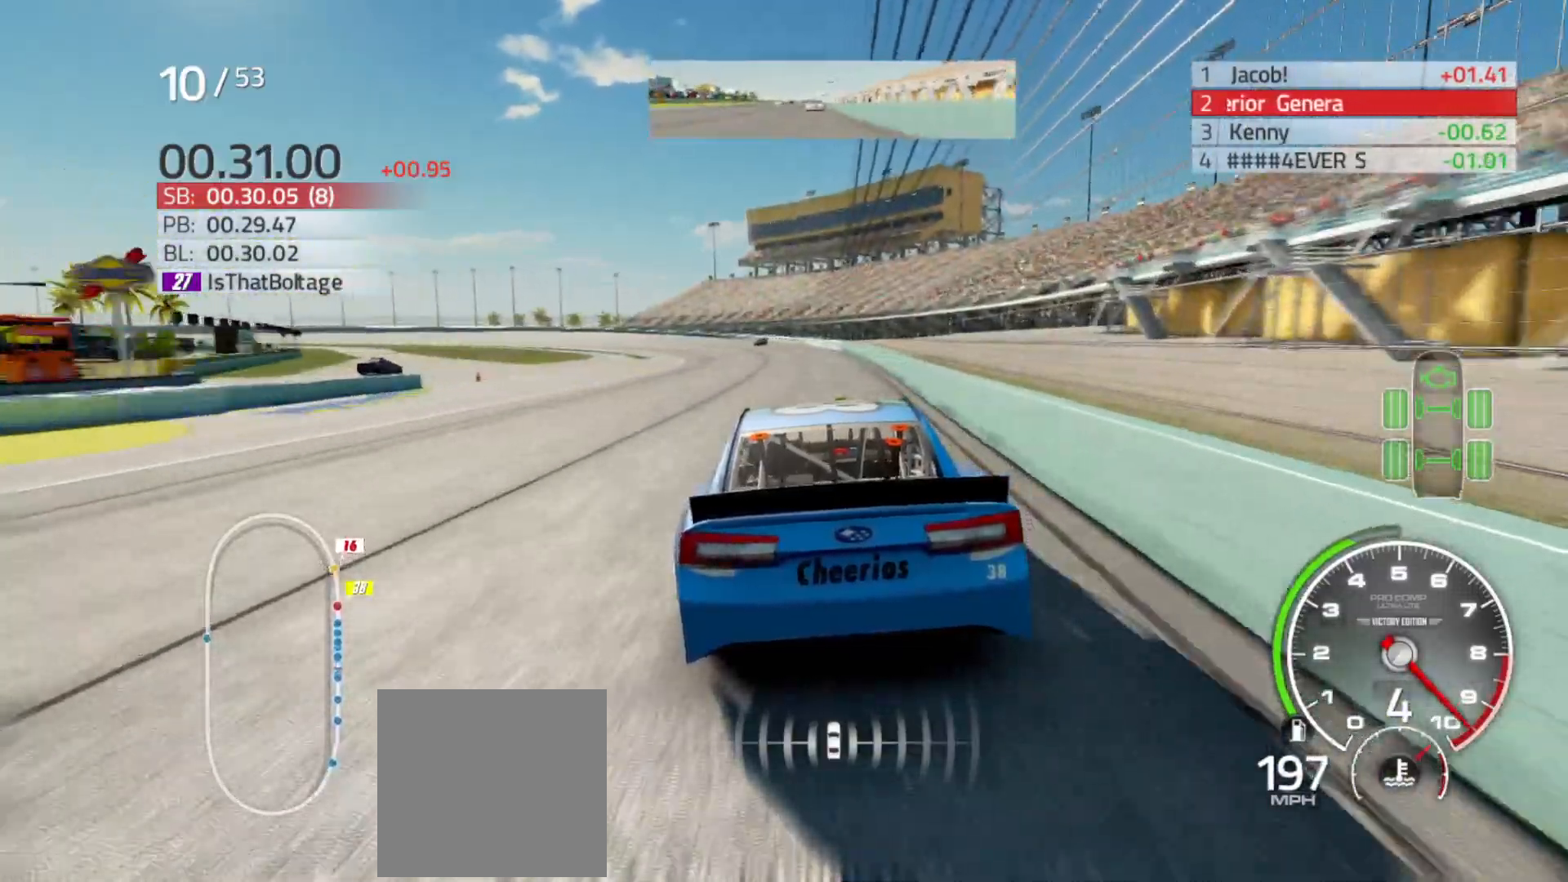
{"dt_ms": 500, "buttons": ["R2"], "left_stick": "left", "right_stick": "center", "events": [[100, "left_stick", "left"], [267, "left_stick", "center"], [317, "left_stick", "left"]]}
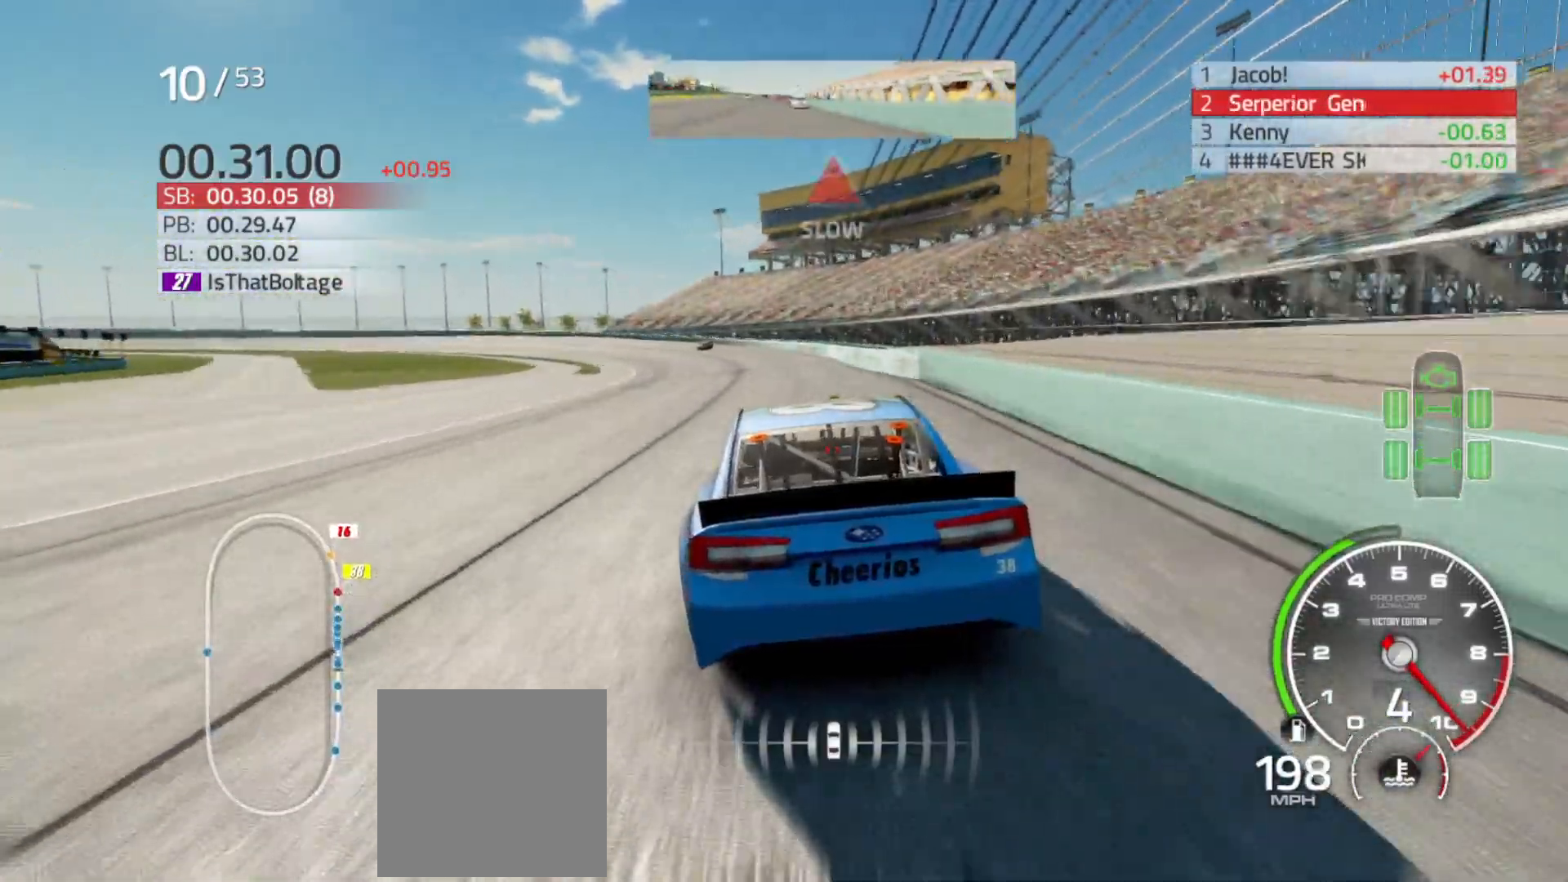
{"dt_ms": 500, "buttons": [], "left_stick": "left", "right_stick": "center", "events": [[267, "R2", "up"]]}
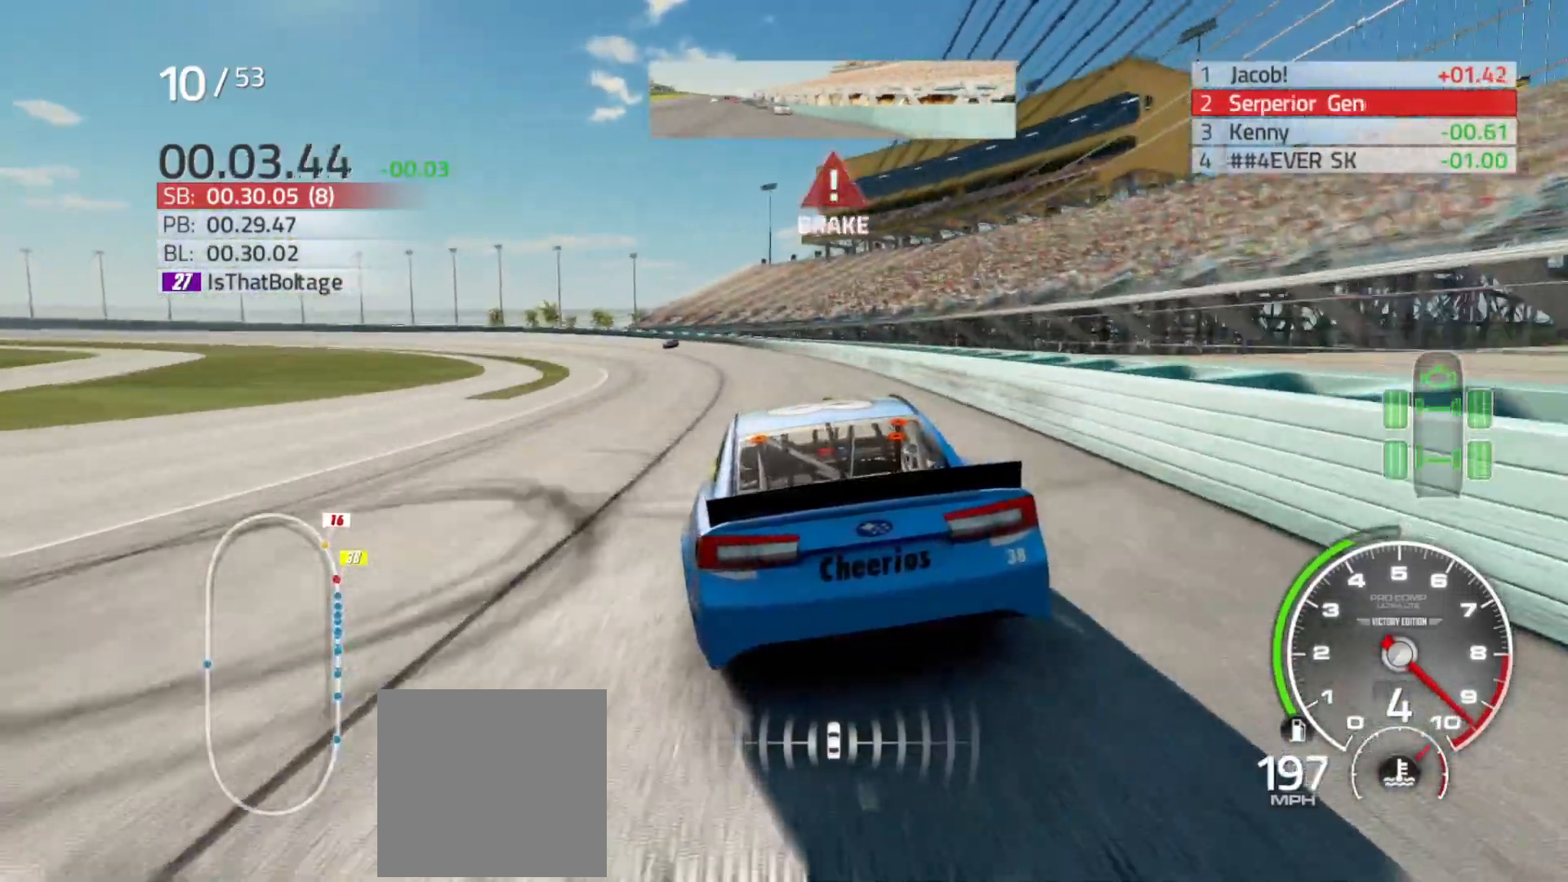
{"dt_ms": 500, "buttons": [], "left_stick": "left", "right_stick": "center", "events": []}
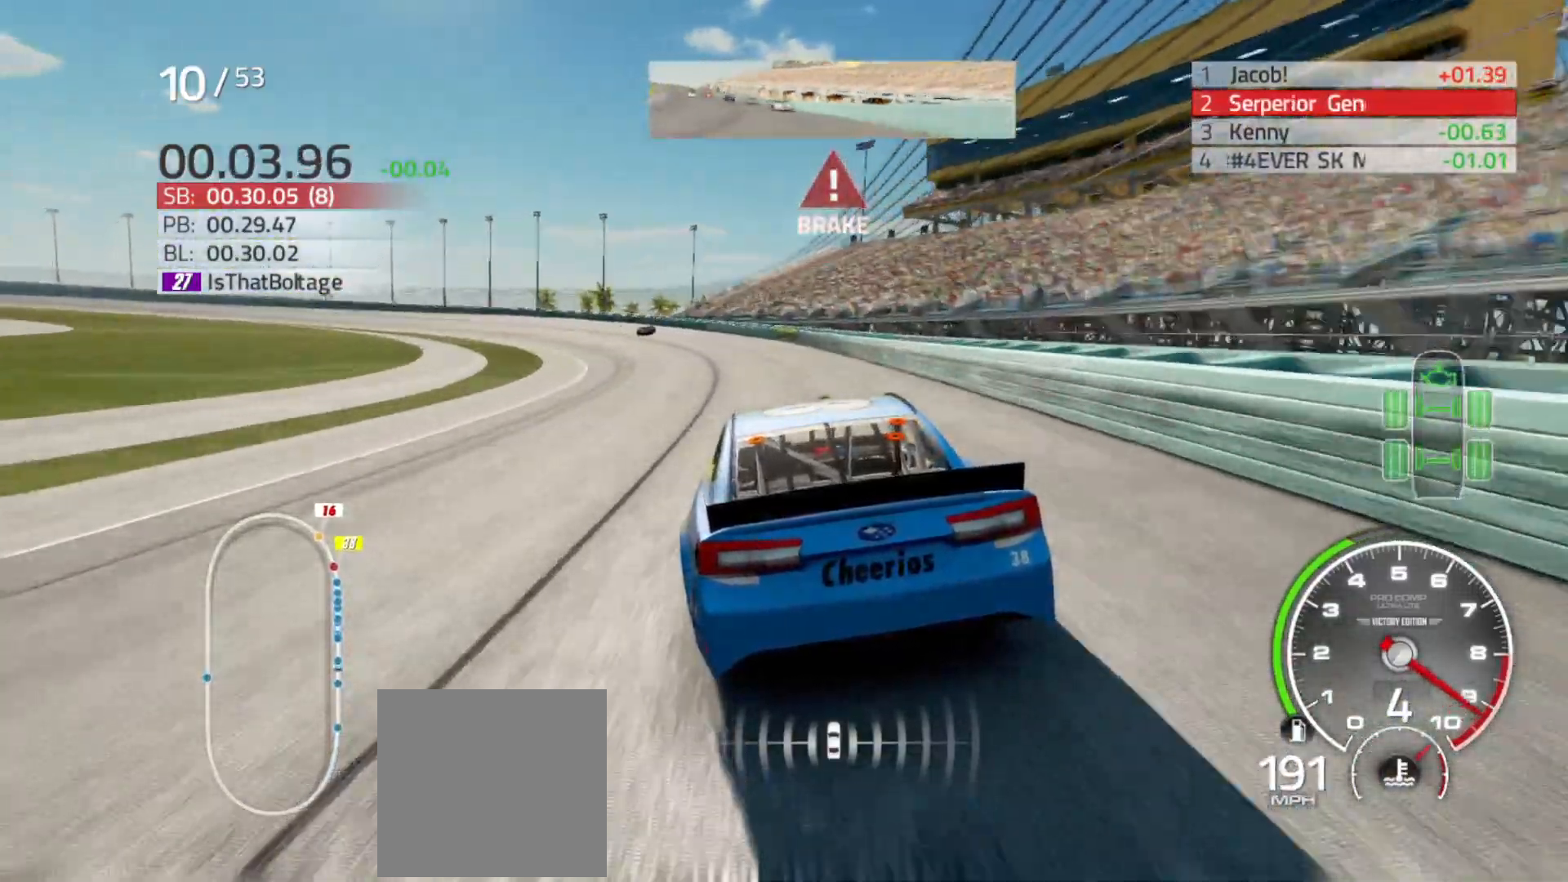
{"dt_ms": 500, "buttons": ["L2"], "left_stick": "left", "right_stick": "center", "events": [[217, "L2", "down"]]}
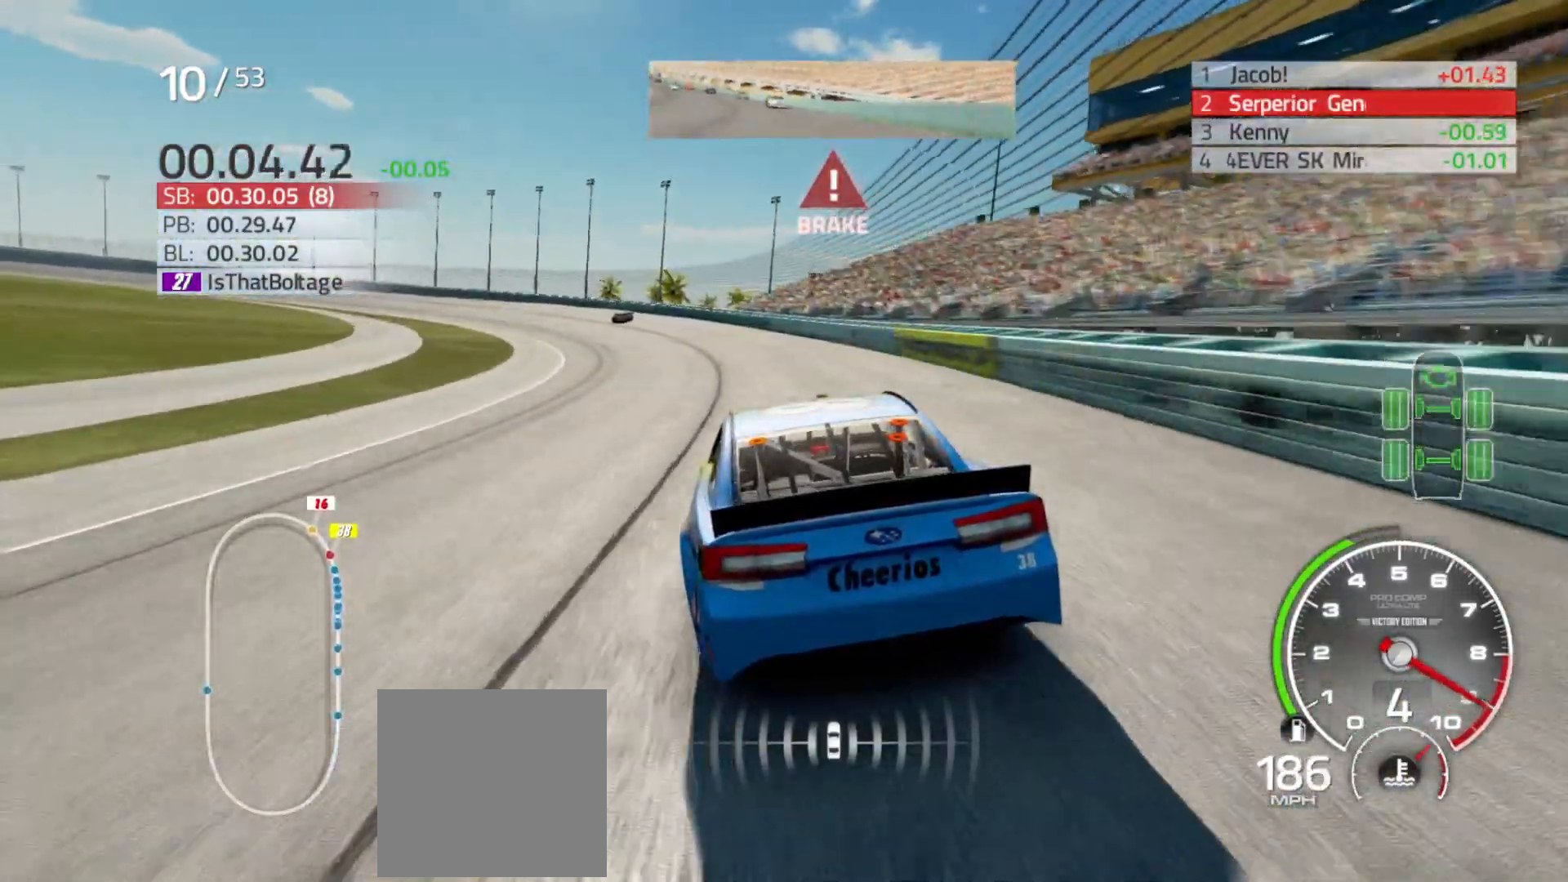
{"dt_ms": 1000, "buttons": [], "left_stick": "left", "right_stick": "center"}
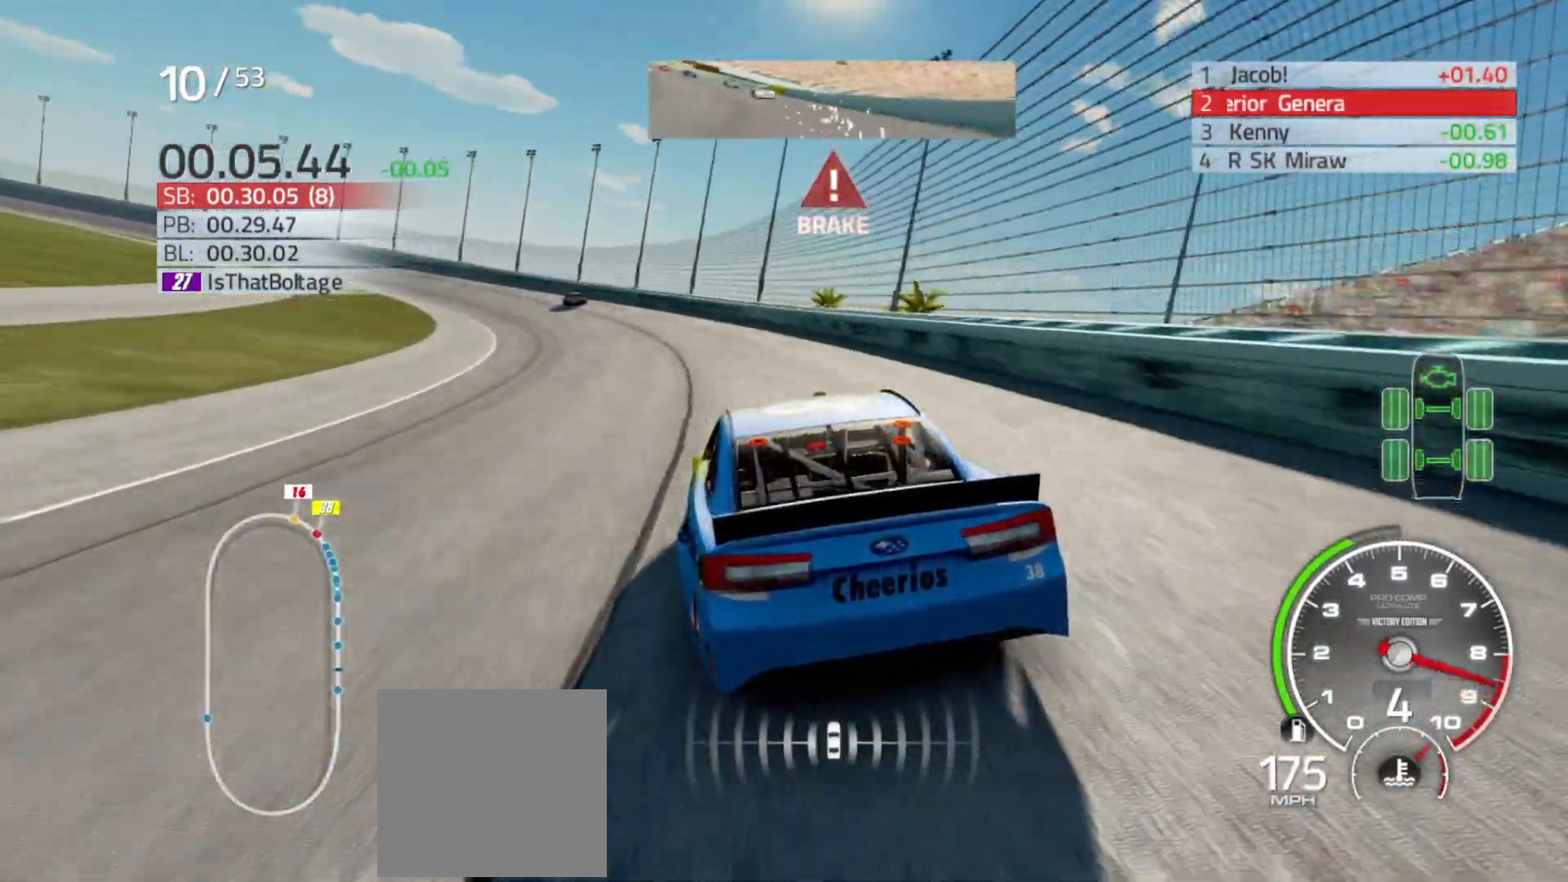
{"dt_ms": 500, "buttons": [], "left_stick": "left", "right_stick": "center", "events": []}
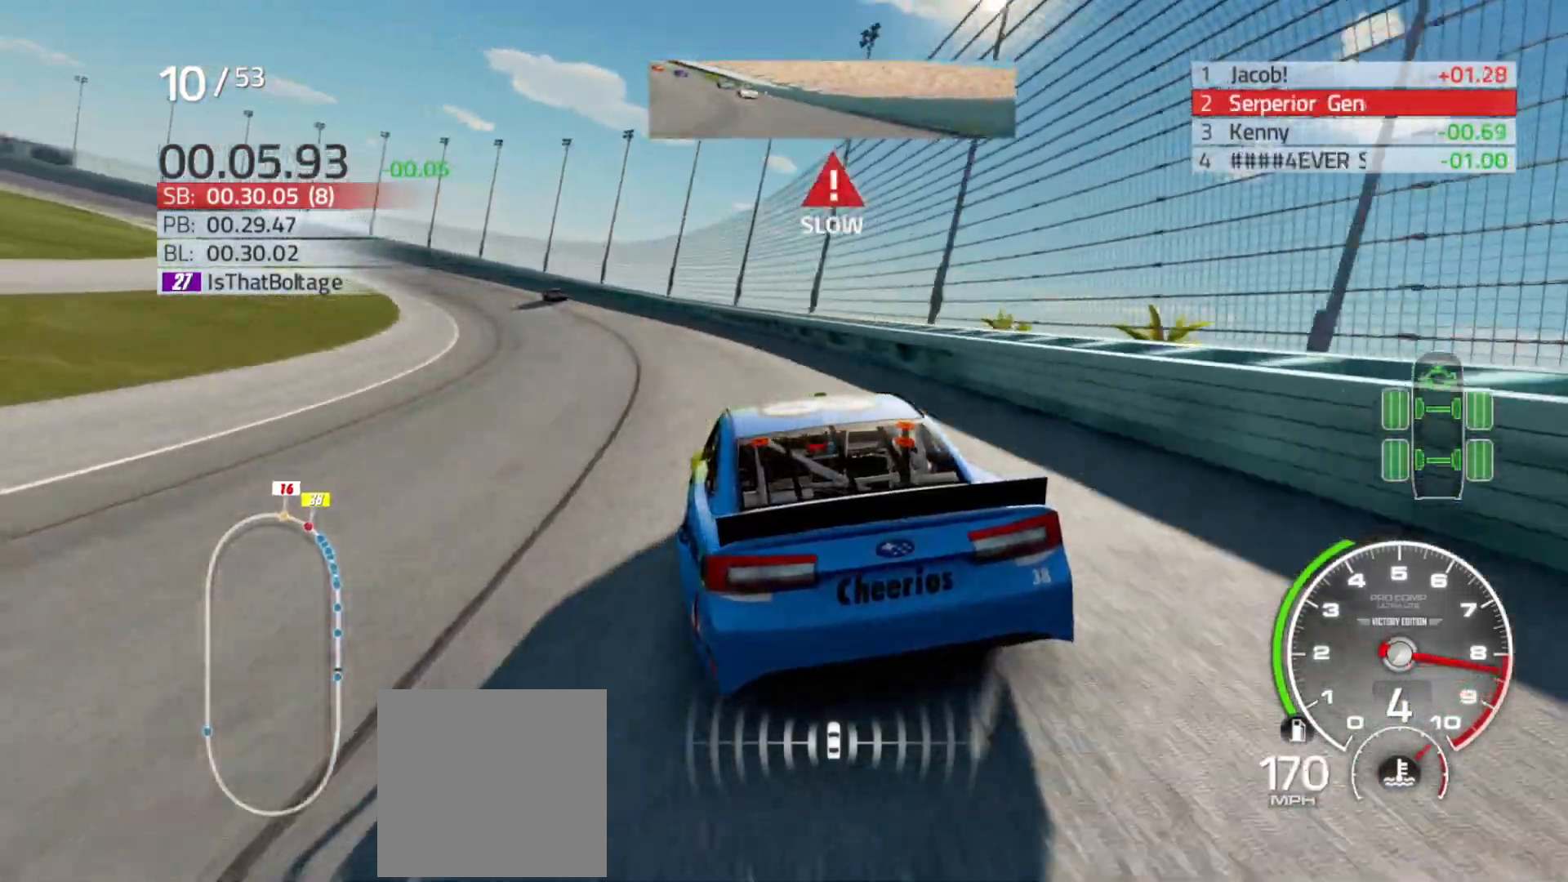
{"dt_ms": 500, "buttons": [], "left_stick": "left", "right_stick": "center", "events": []}
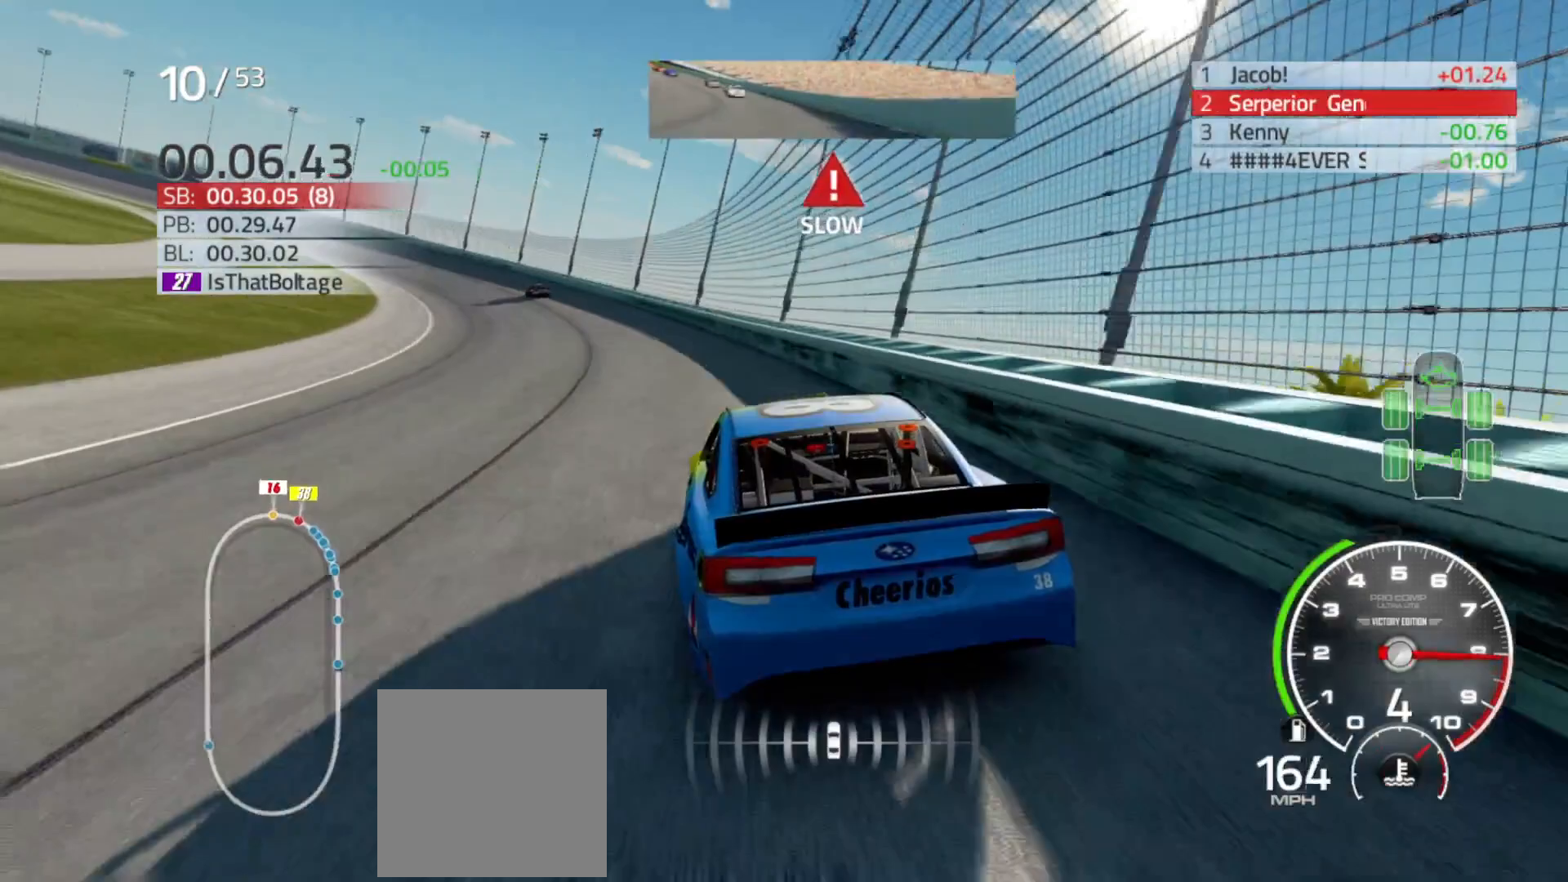
{"dt_ms": 500, "buttons": ["R2"], "left_stick": "left", "right_stick": "center", "events": [[250, "R2", "down"]]}
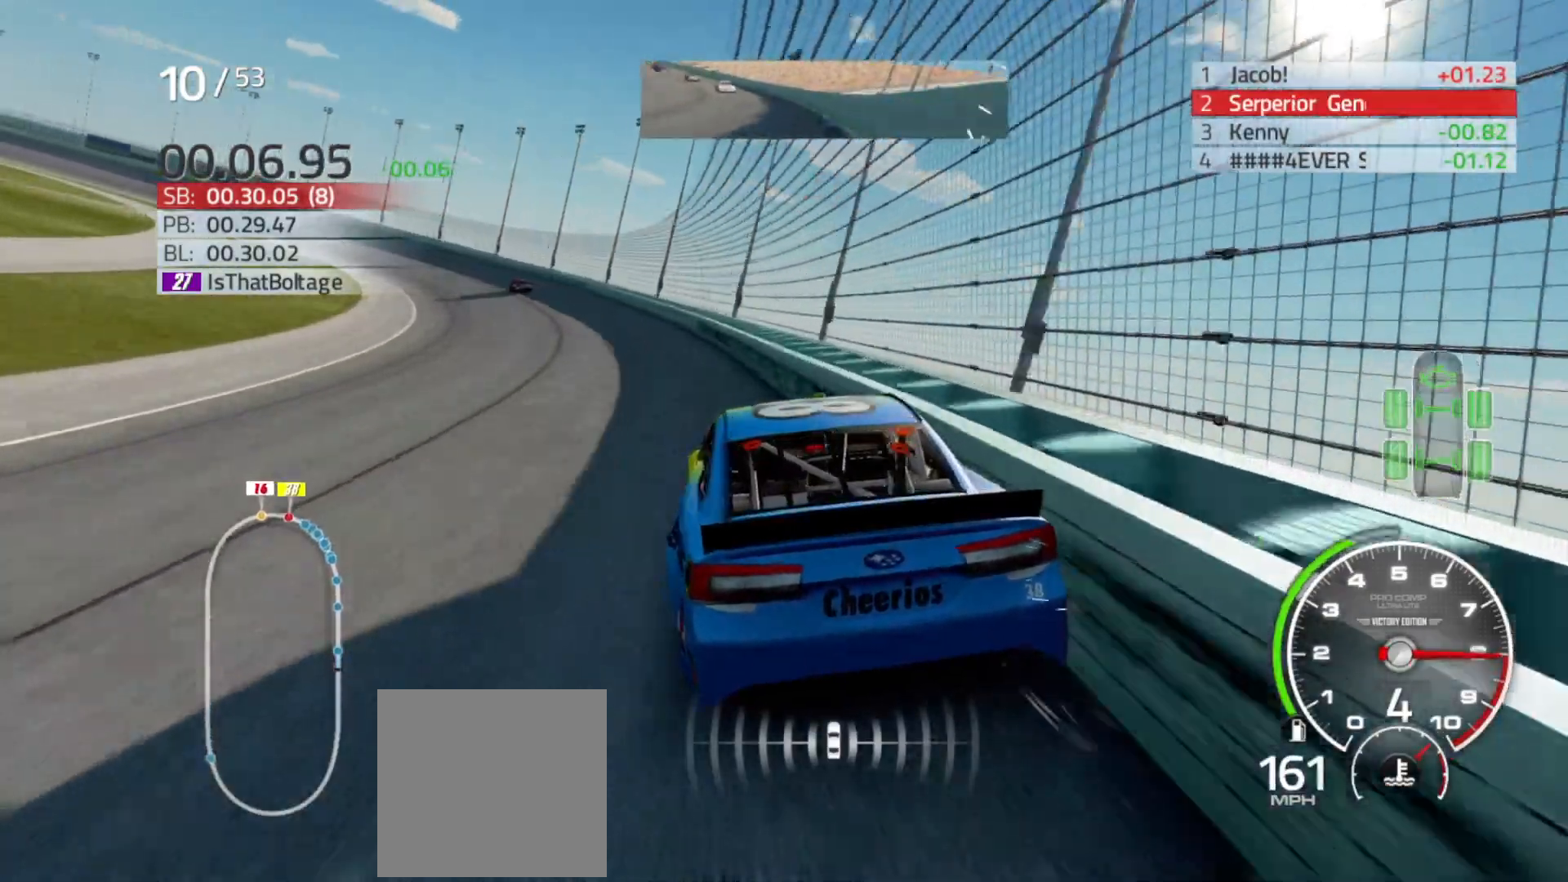
{"dt_ms": 500, "buttons": ["R2"], "left_stick": "center", "right_stick": "center", "events": [[400, "left_stick", "center"]]}
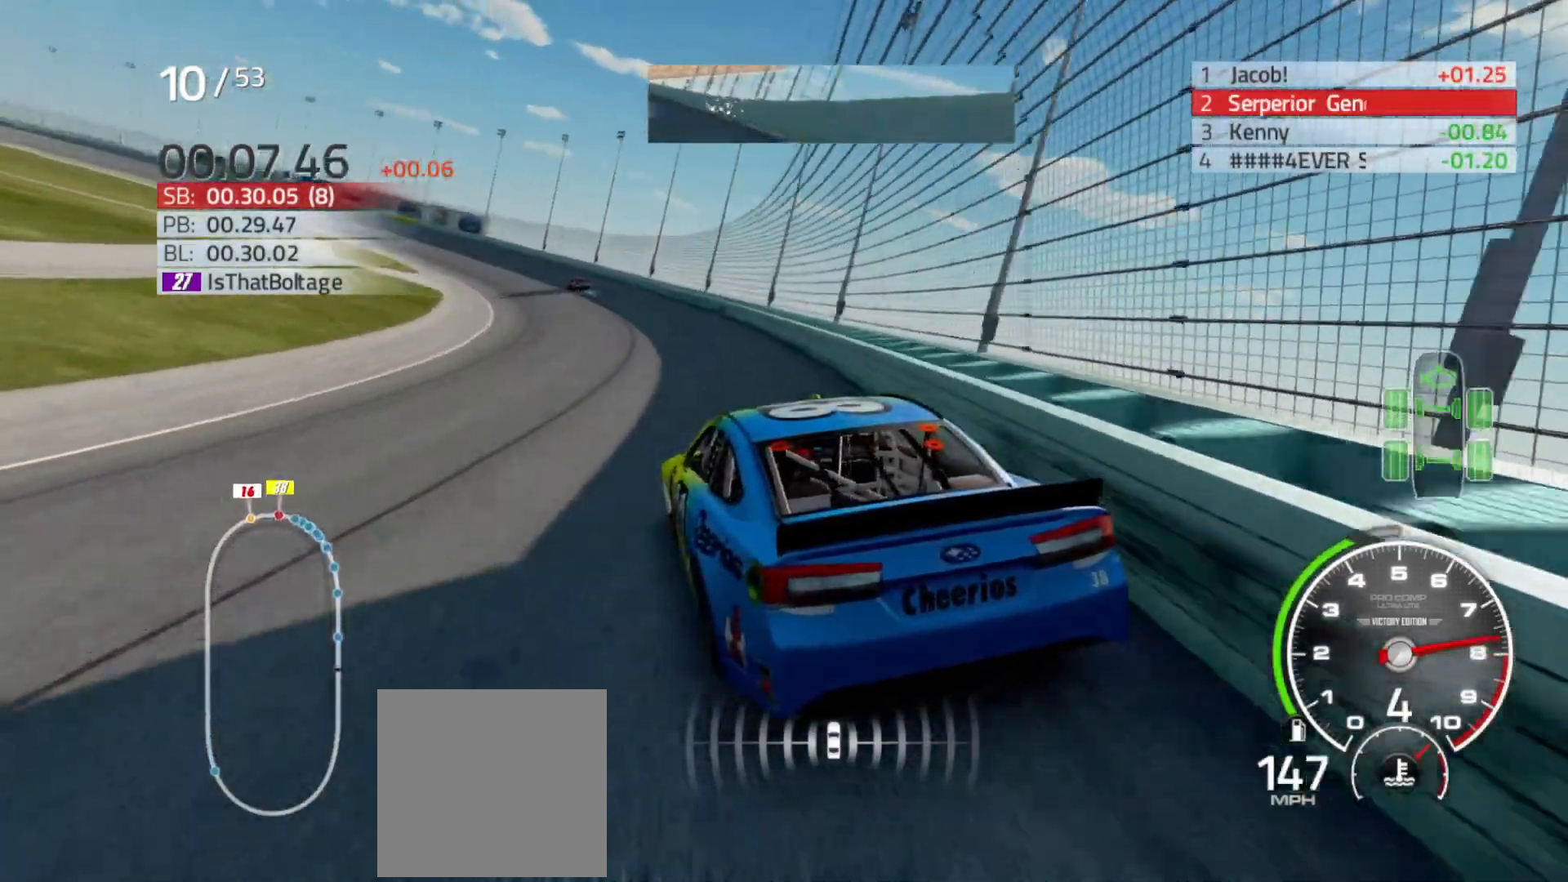
{"dt_ms": 500, "buttons": ["R2"], "left_stick": "center", "right_stick": "center", "events": [[67, "left_stick", "right"], [250, "left_stick", "left"], [500, "left_stick", "center"]]}
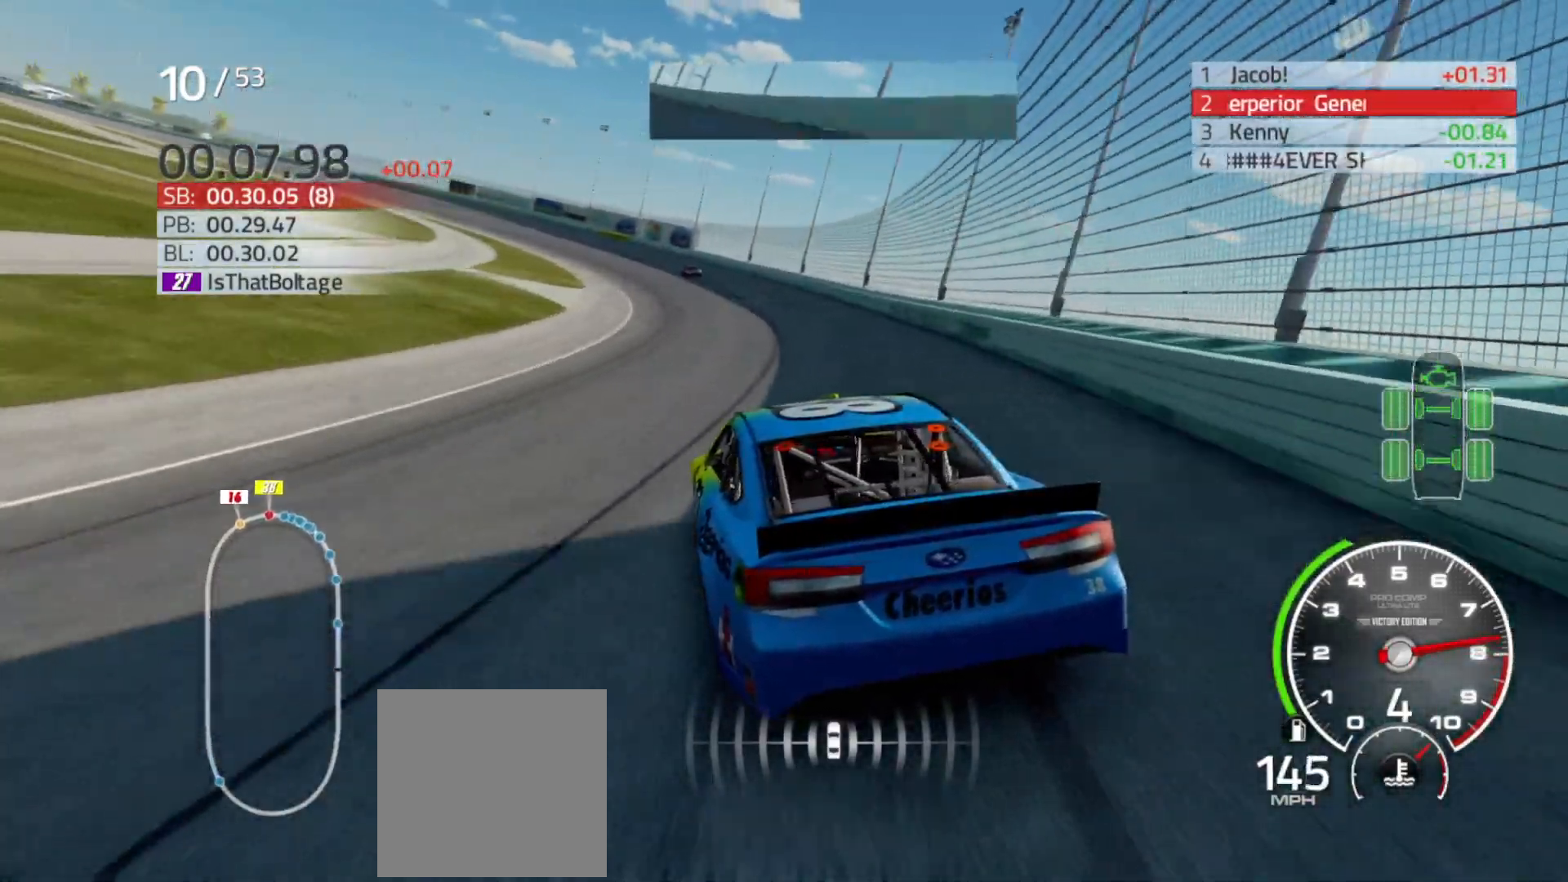
{"dt_ms": 500, "buttons": ["R2"], "left_stick": "center", "right_stick": "center", "events": [[67, "left_stick", "right"], [200, "left_stick", "center"]]}
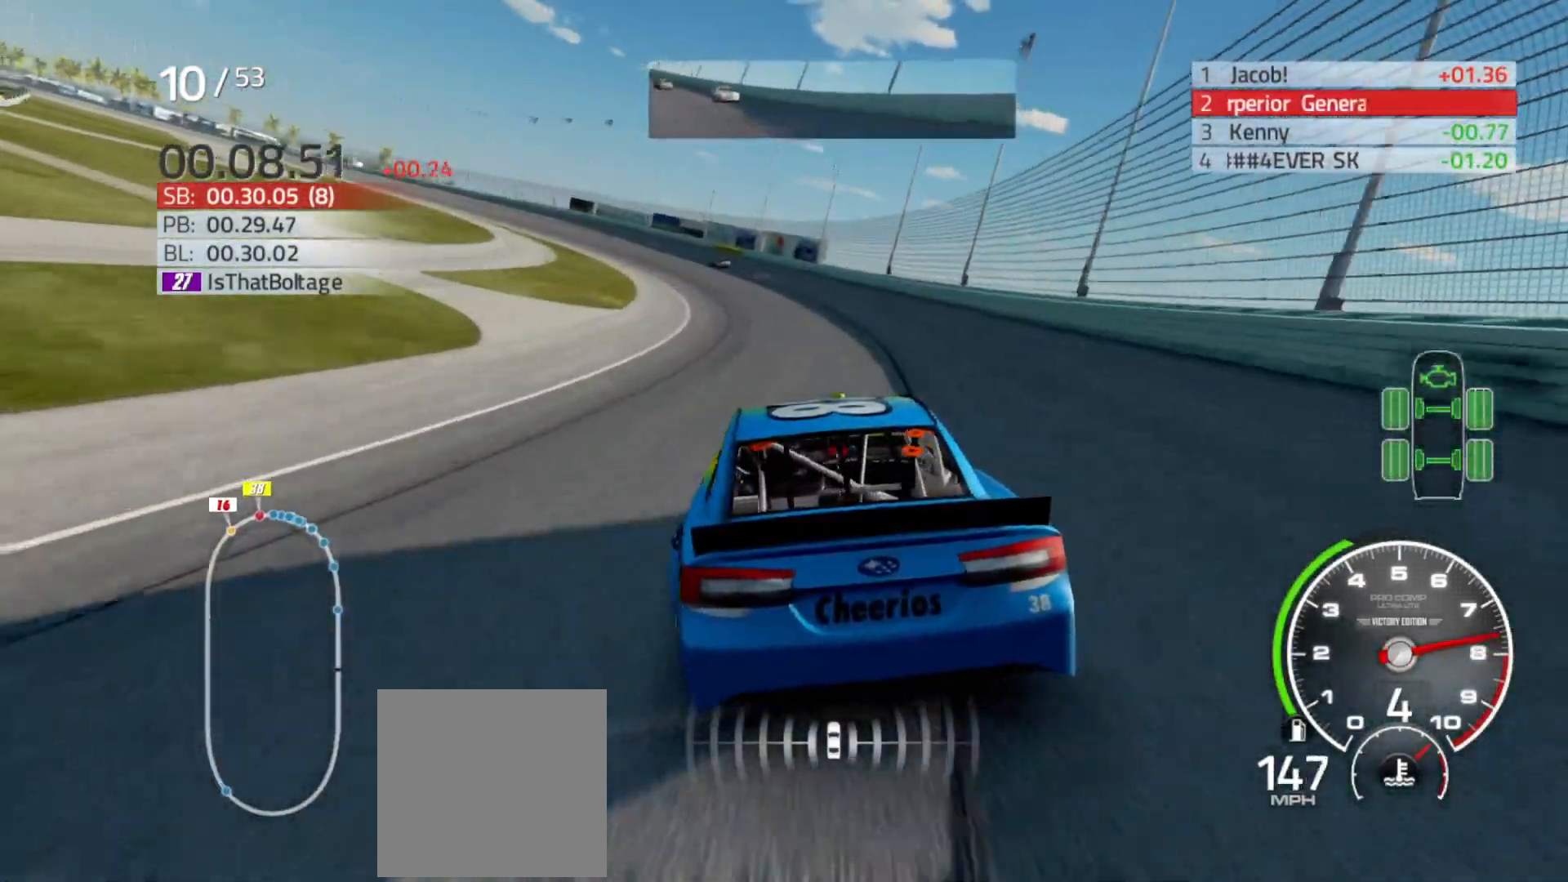
{"dt_ms": 500, "buttons": ["R2"], "left_stick": "center", "right_stick": "center", "events": [[83, "left_stick", "left"], [417, "left_stick", "center"]]}
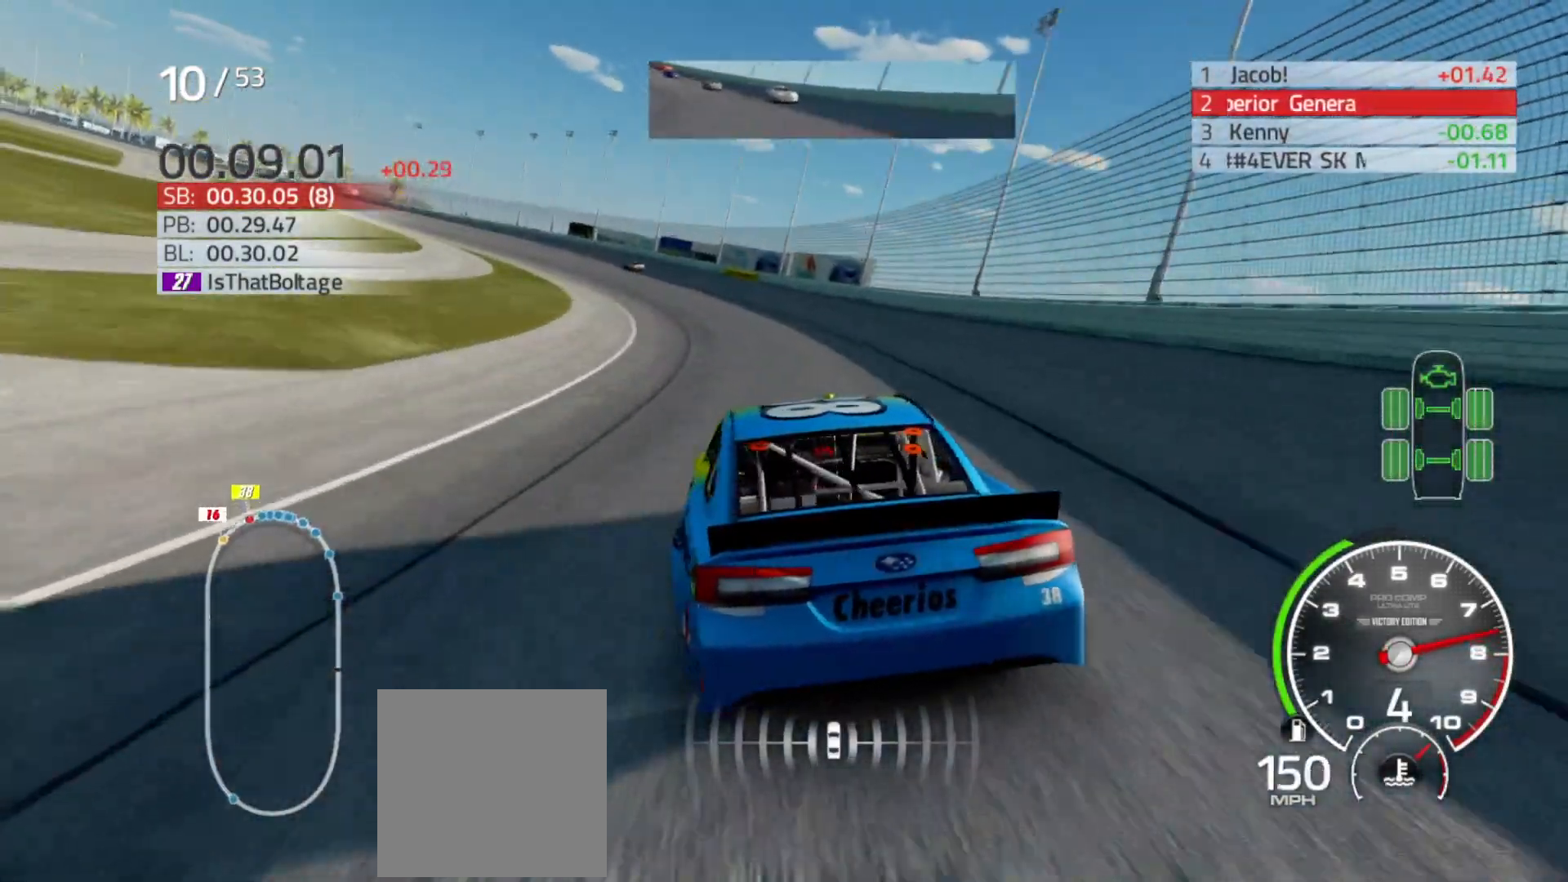
{"dt_ms": 500, "buttons": ["R2"], "left_stick": "left", "right_stick": "center", "events": [[50, "left_stick", "left"]]}
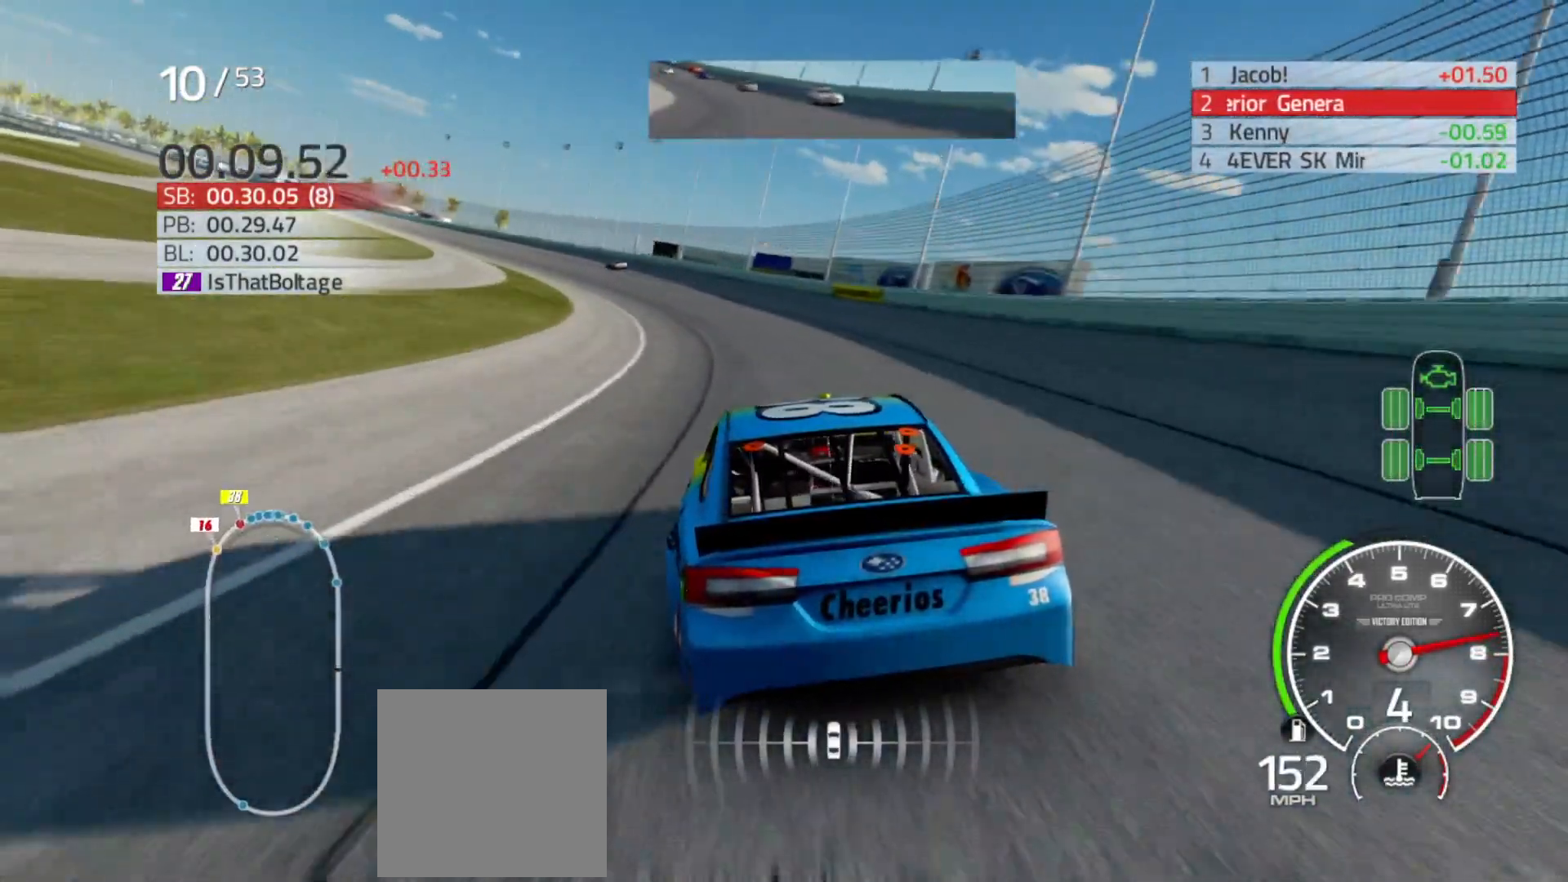
{"dt_ms": 500, "buttons": ["R2"], "left_stick": "left", "right_stick": "center", "events": [[50, "left_stick", "center"], [167, "left_stick", "left"], [383, "left_stick", "center"], [450, "left_stick", "left"]]}
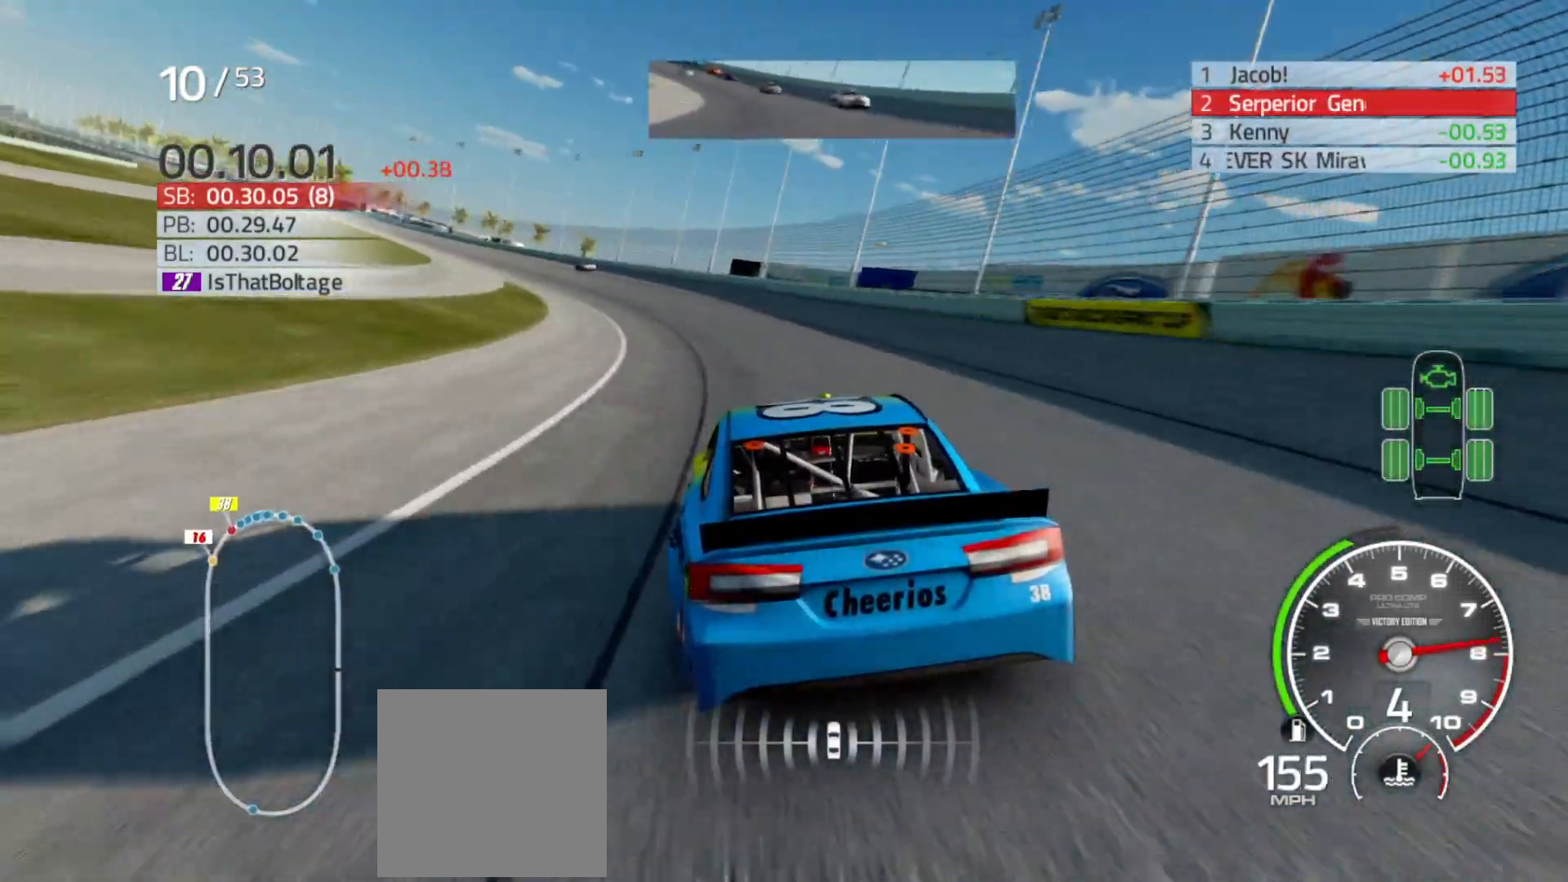
{"dt_ms": 500, "buttons": ["R2"], "left_stick": "left", "right_stick": "center", "events": []}
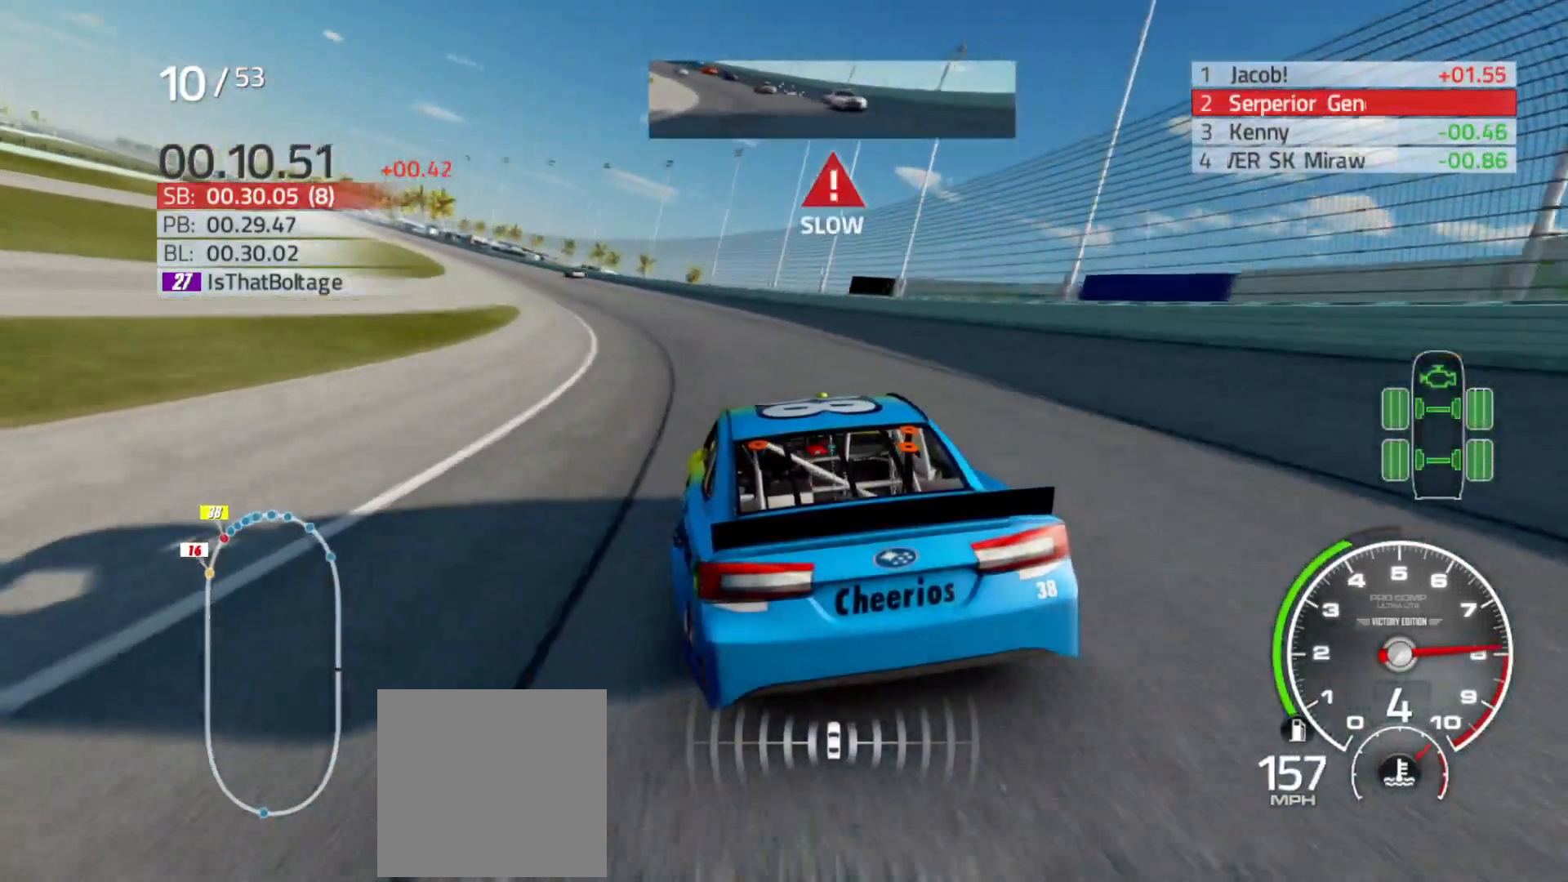
{"dt_ms": 500, "buttons": ["R2"], "left_stick": "left", "right_stick": "center", "events": []}
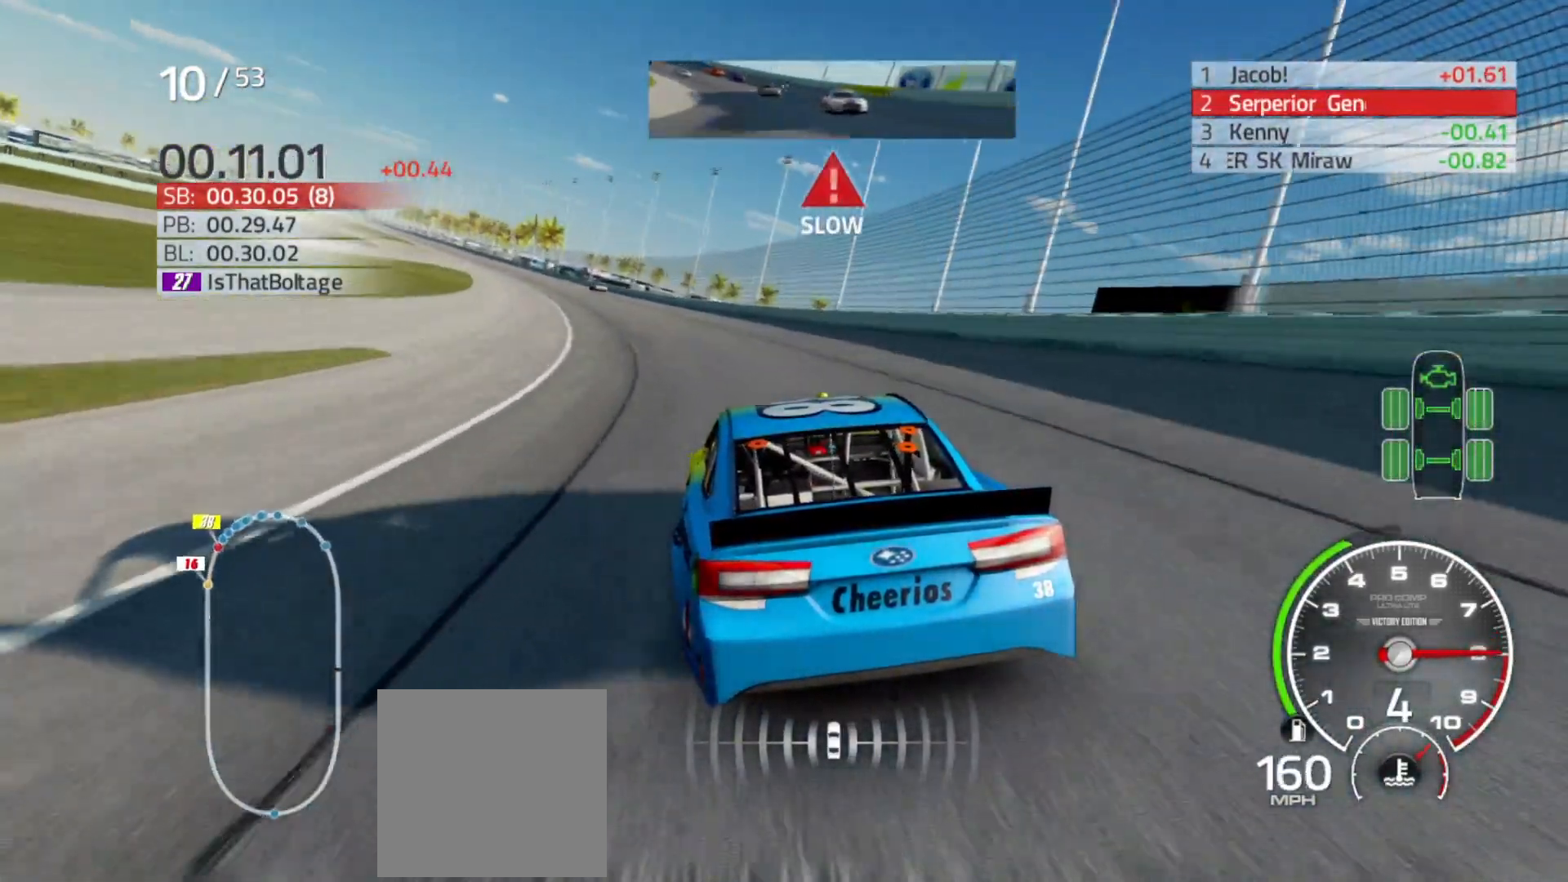
{"dt_ms": 500, "buttons": ["R2"], "left_stick": "left", "right_stick": "center", "events": []}
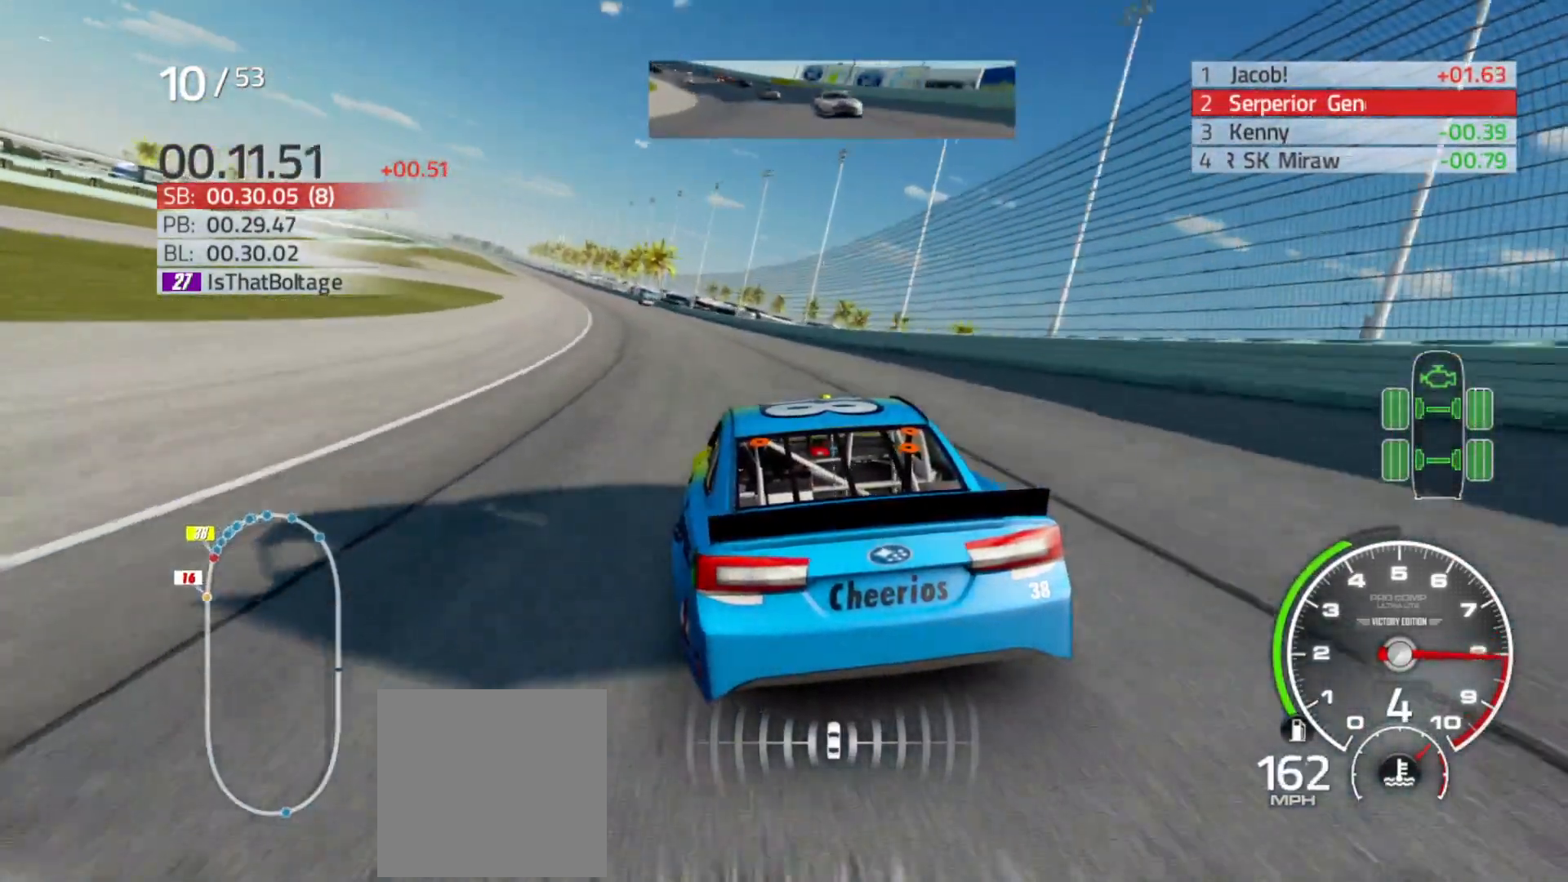
{"dt_ms": 500, "buttons": ["R2"], "left_stick": "left", "right_stick": "center", "events": [[250, "left_stick", "center"], [333, "left_stick", "left"]]}
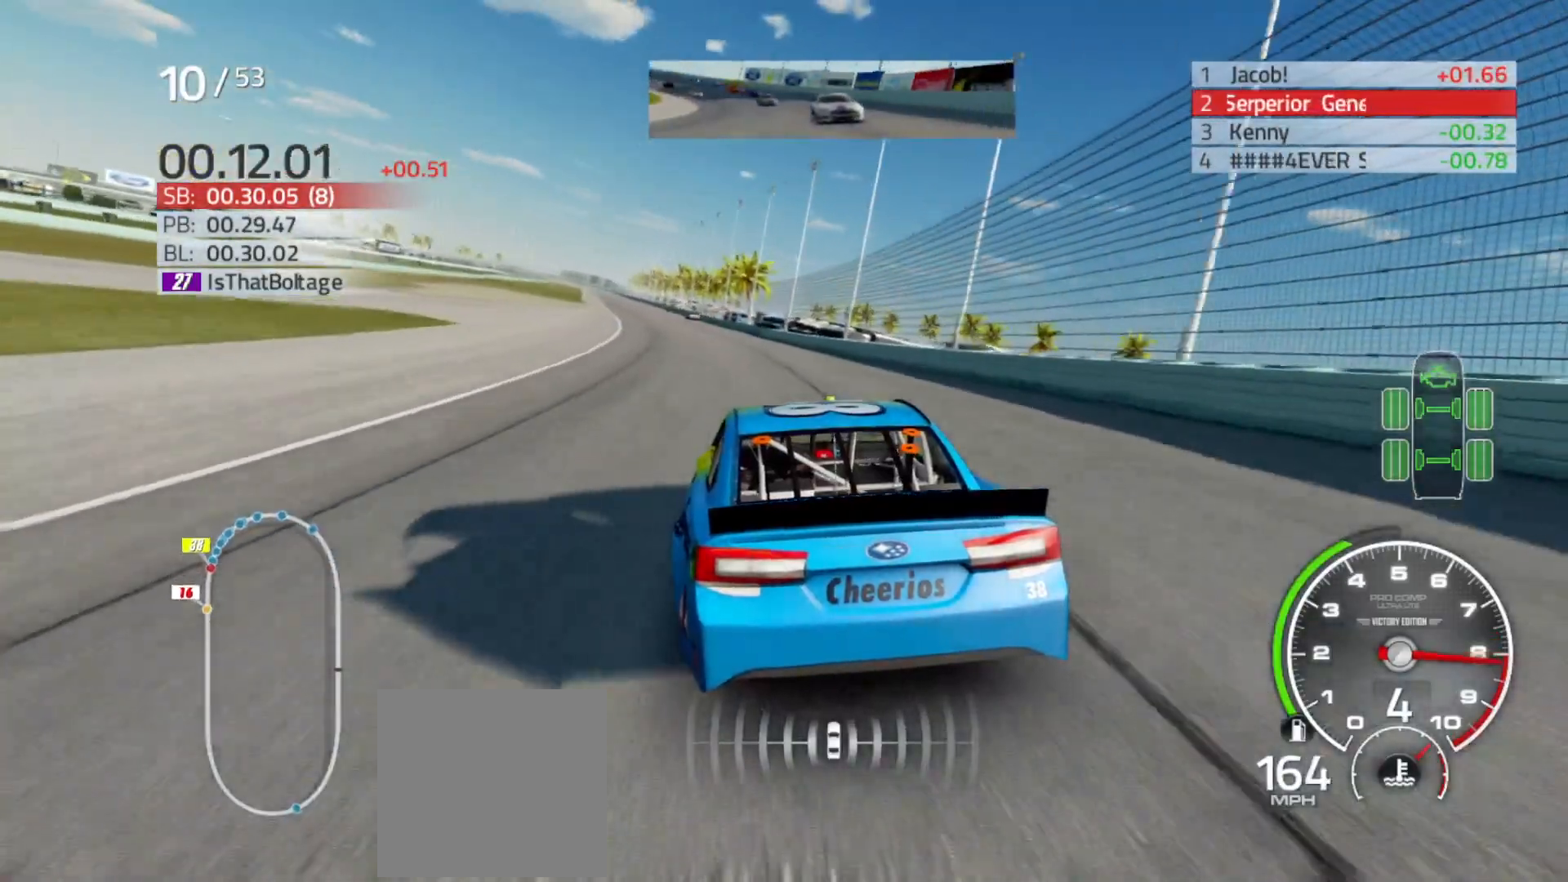
{"dt_ms": 500, "buttons": ["R2"], "left_stick": "center", "right_stick": "center", "events": [[17, "left_stick", "center"], [167, "left_stick", "left"], [400, "left_stick", "center"]]}
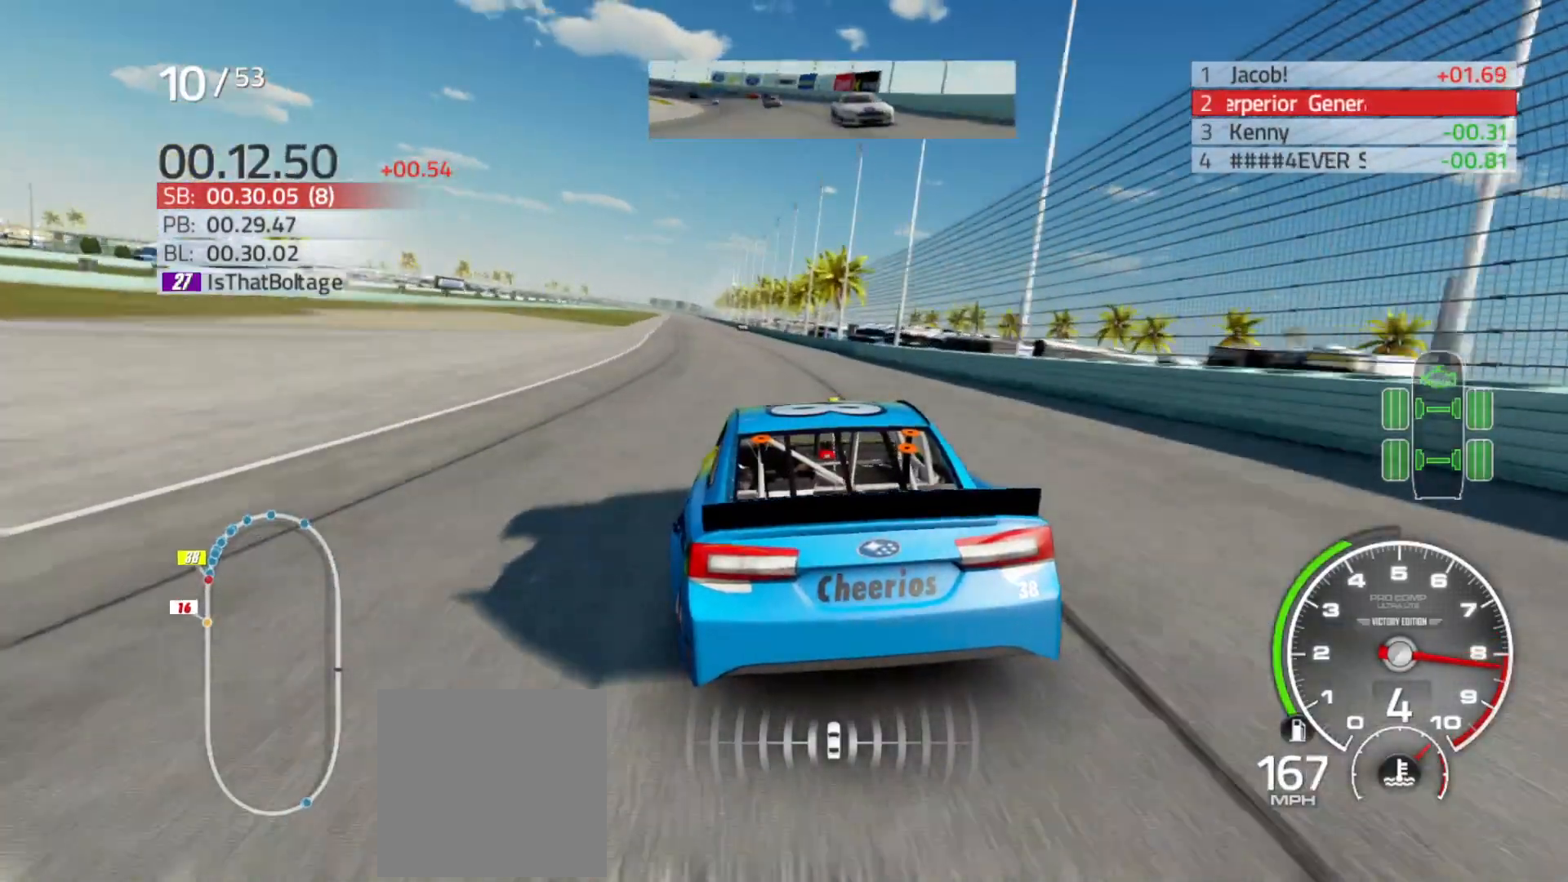
{"dt_ms": 500, "buttons": ["R2"], "left_stick": "left", "right_stick": "center", "events": [[50, "left_stick", "left"], [200, "left_stick", "center"], [400, "left_stick", "left"]]}
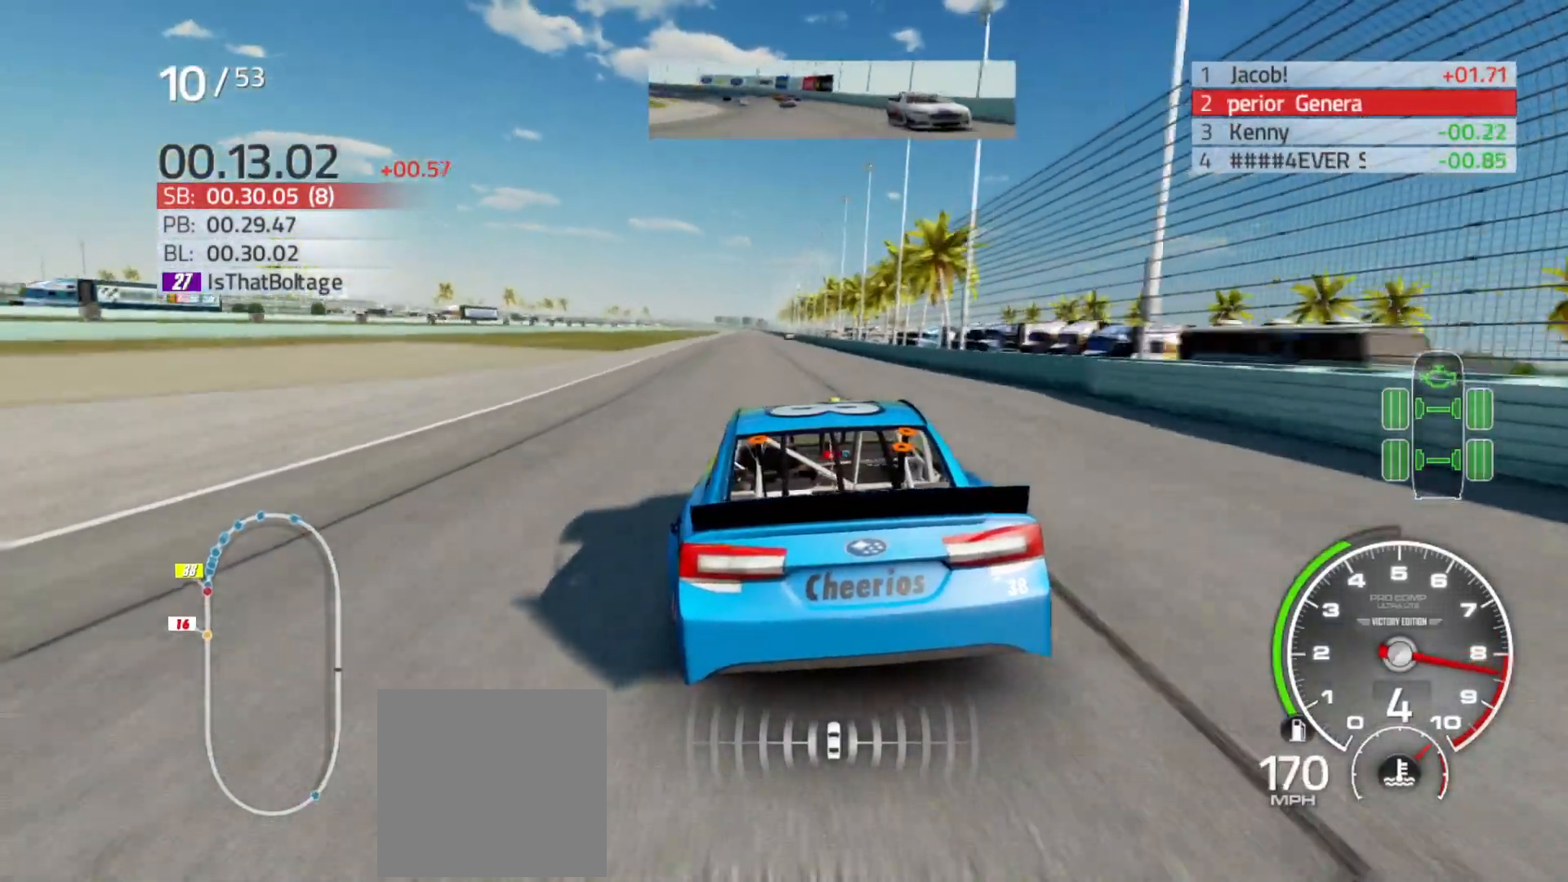
{"dt_ms": 500, "buttons": ["R2"], "left_stick": "center", "right_stick": "center", "events": [[33, "left_stick", "center"]]}
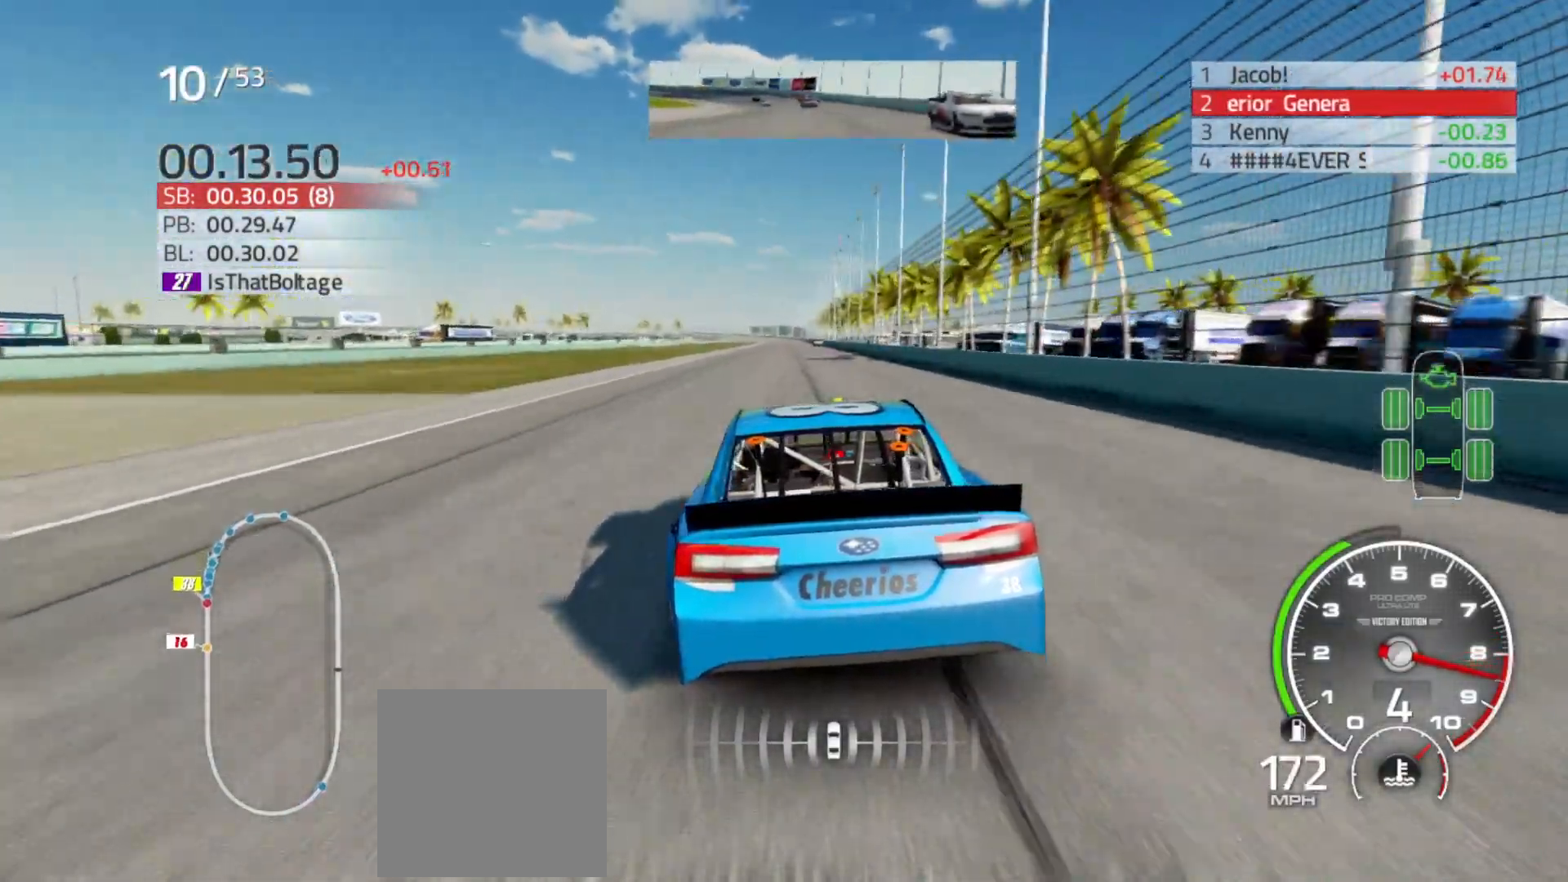
{"dt_ms": 500, "buttons": ["R2"], "left_stick": "left", "right_stick": "center", "events": [[233, "left_stick", "left"]]}